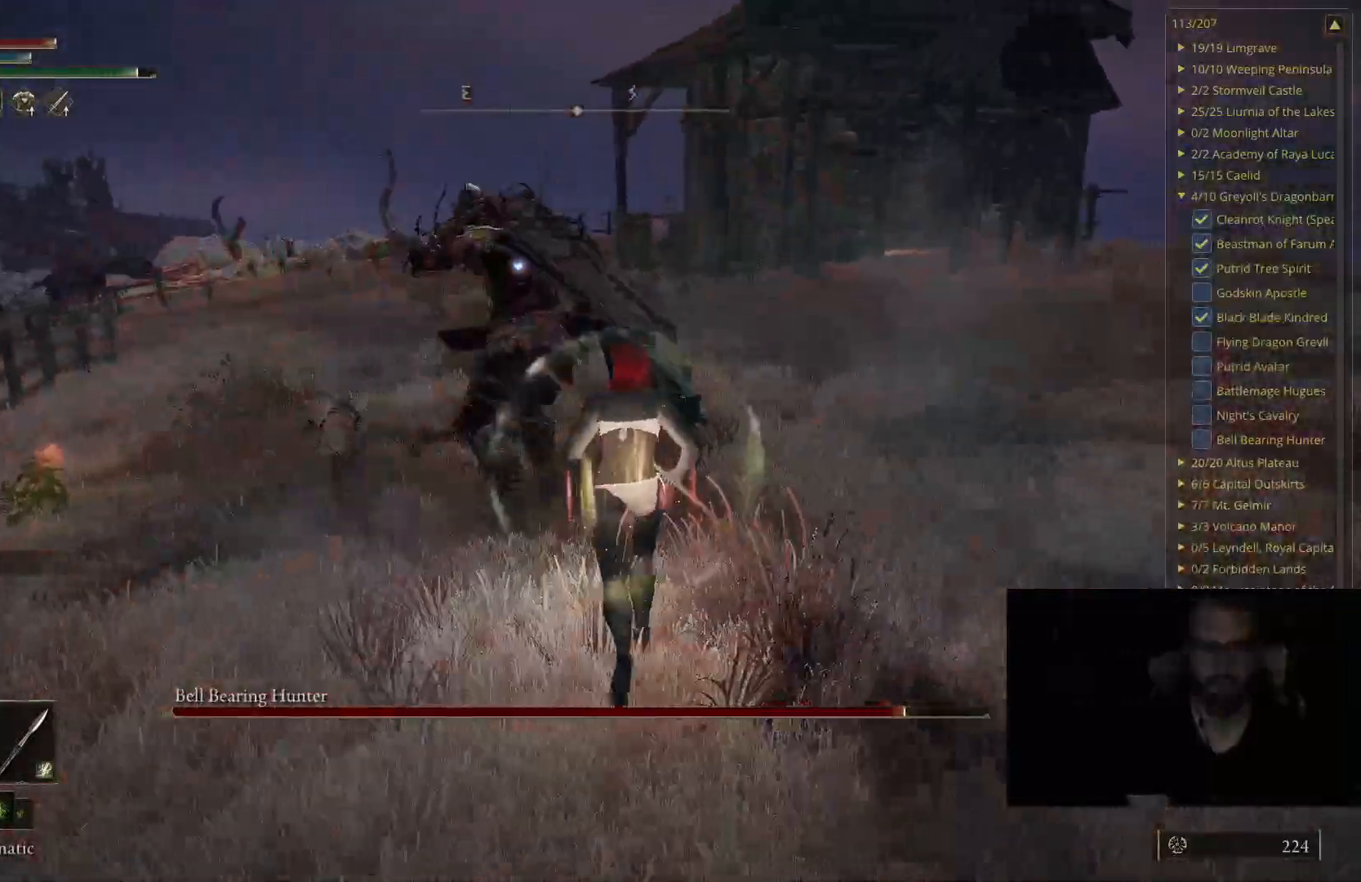
Gameplay with a controller (Xbox layout); each line is a JSON object with the inputs held at the frame after it. "events" lists button and stick changes between this image and that frame as [ms after this image, input, new state], when the widget could be followed in between.
{"buttons": [], "left_stick": "center", "right_stick": "center", "events": [[67, "R1", "up"], [500, "left_stick", "center"]]}
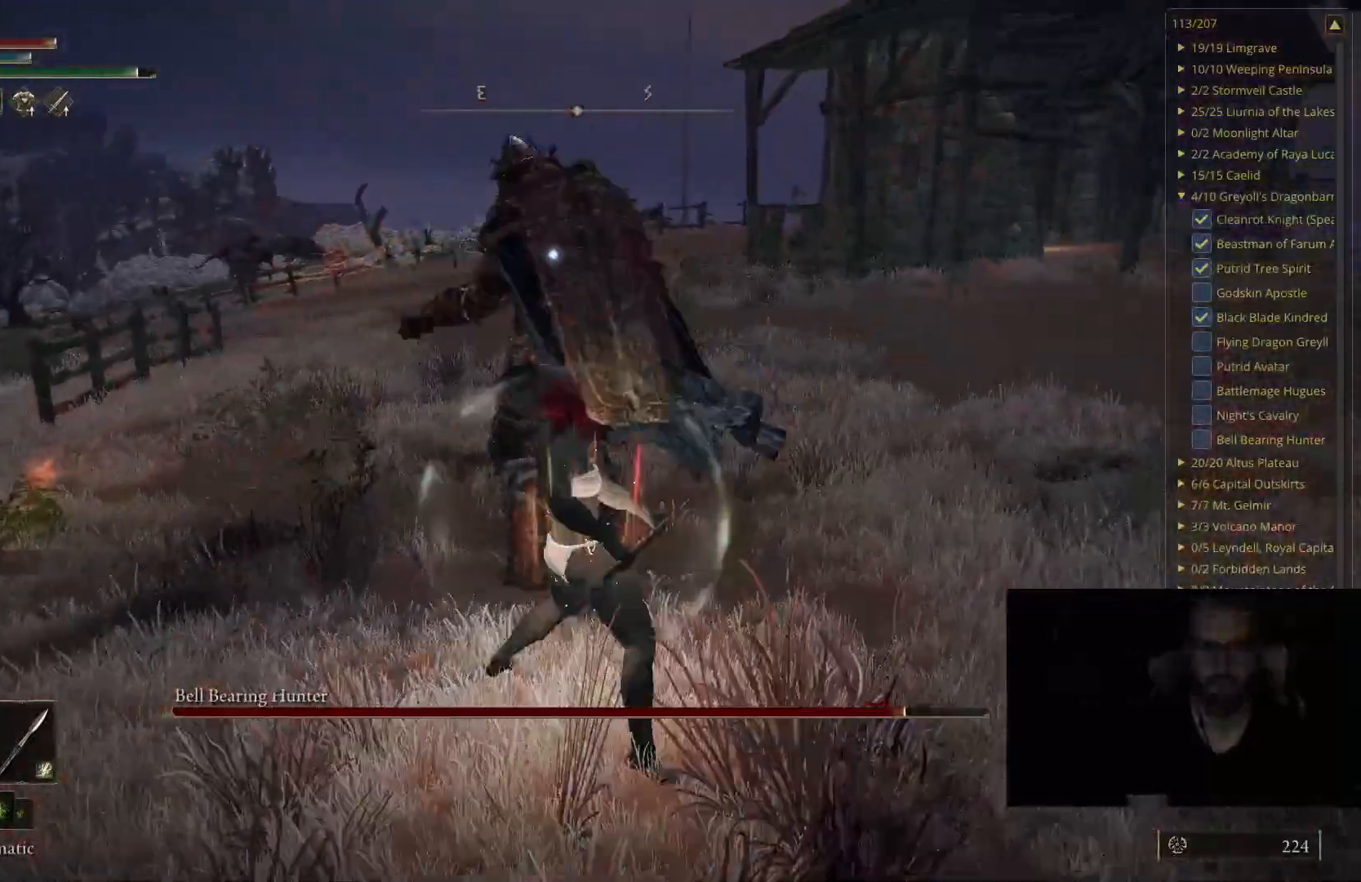
{"buttons": [], "left_stick": "down-right", "right_stick": "center", "events": [[167, "left_stick", "right"], [350, "left_stick", "down-right"]]}
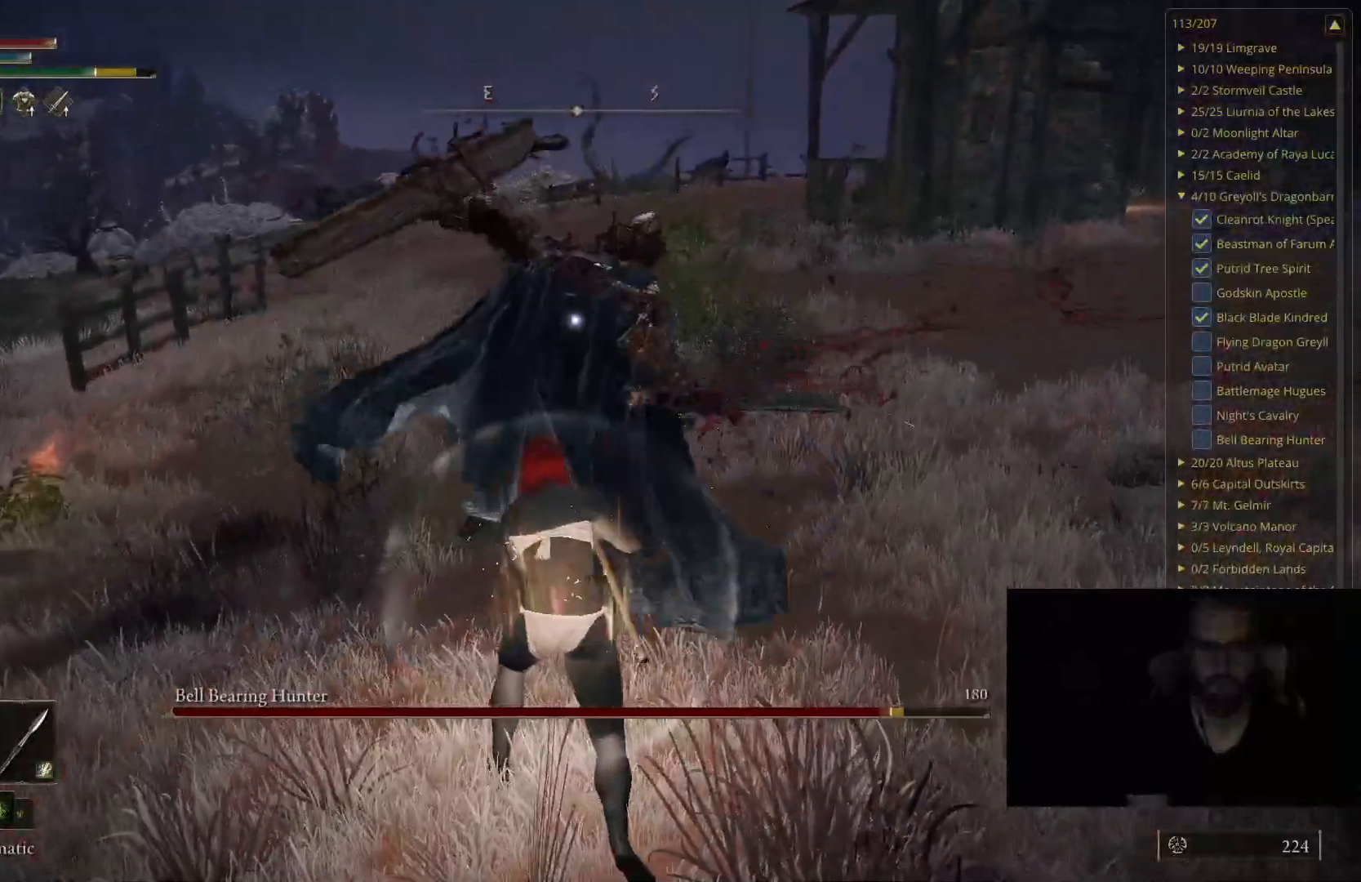
{"buttons": [], "left_stick": "up-right", "right_stick": "center", "events": [[167, "B", "down"], [183, "left_stick", "up-right"], [317, "B", "up"]]}
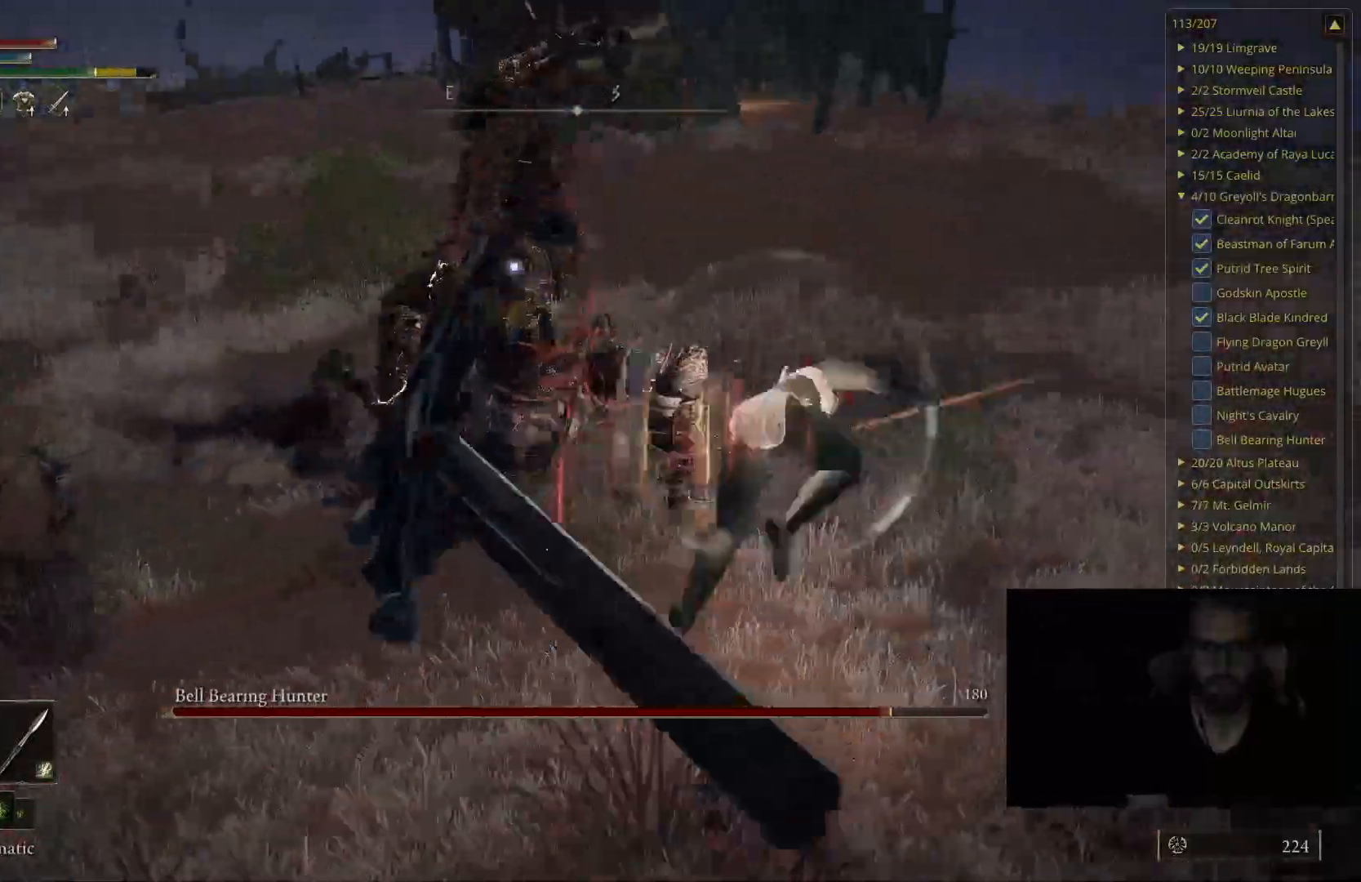
{"buttons": ["B"], "left_stick": "up-right", "right_stick": "center", "events": [[200, "B", "down"]]}
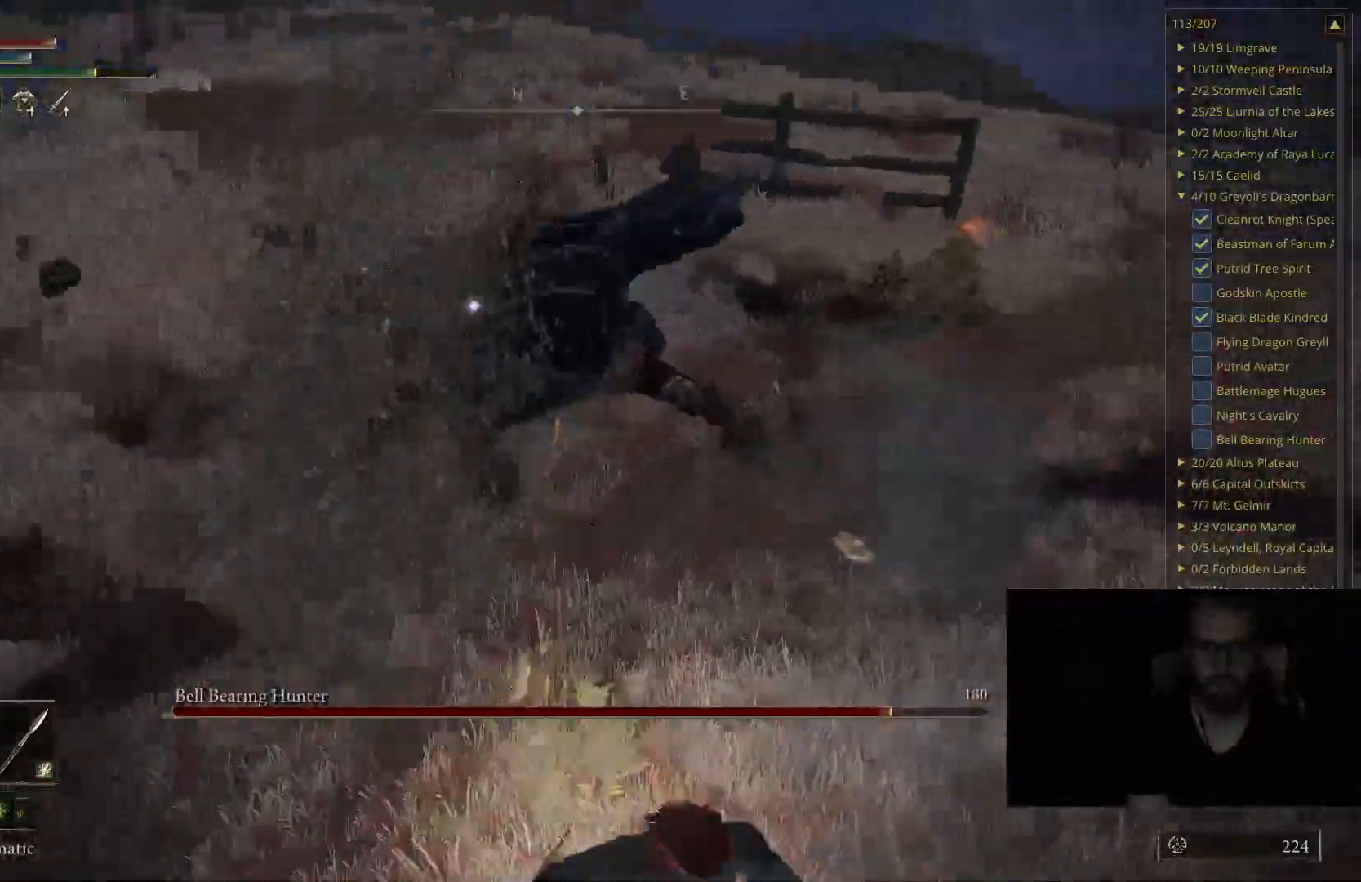
{"buttons": [], "left_stick": "up-right", "right_stick": "center", "events": [[500, "B", "up"]]}
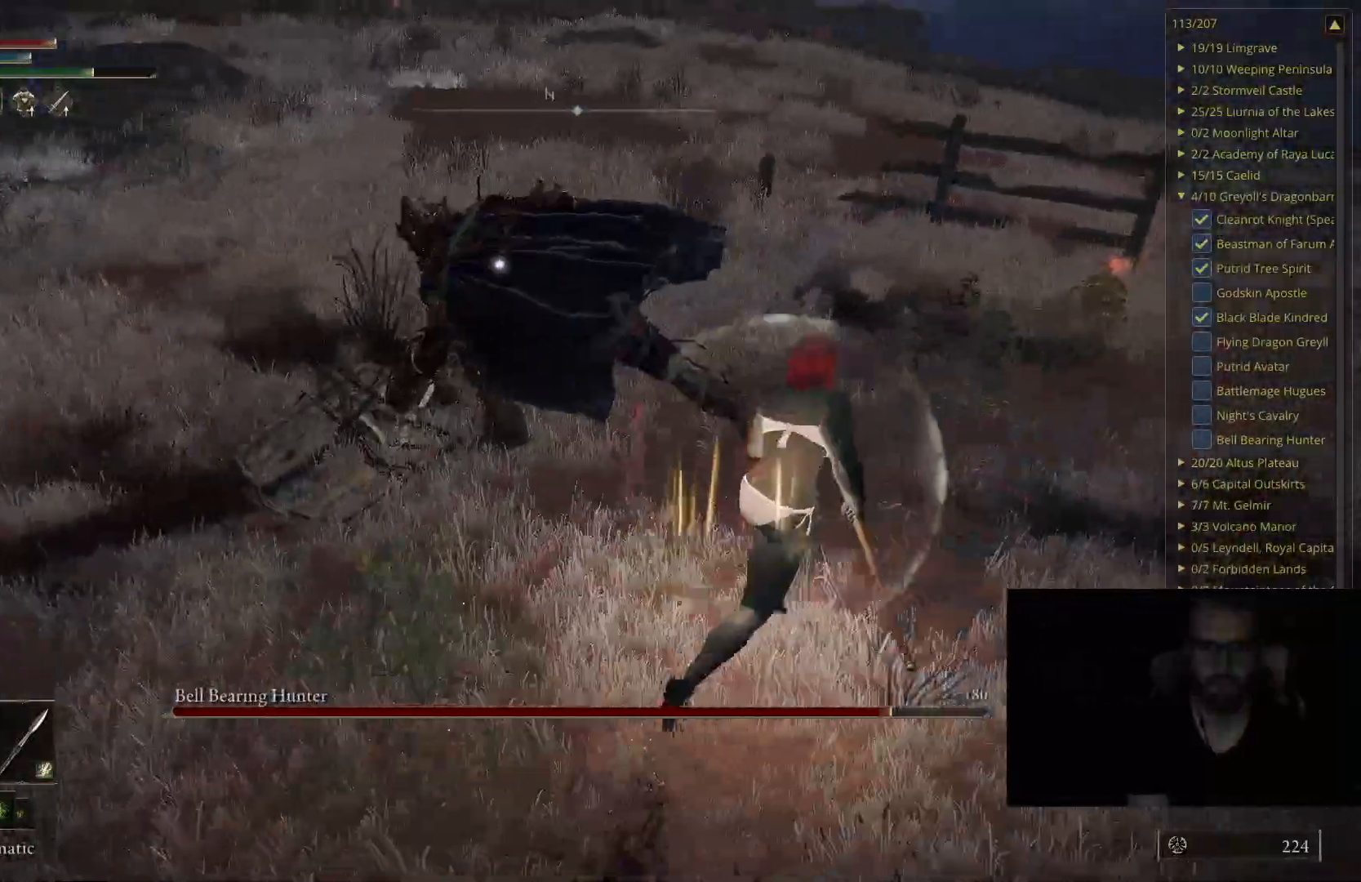
{"buttons": [], "left_stick": "up-right", "right_stick": "center", "events": [[300, "R1", "down"], [433, "R1", "up"]]}
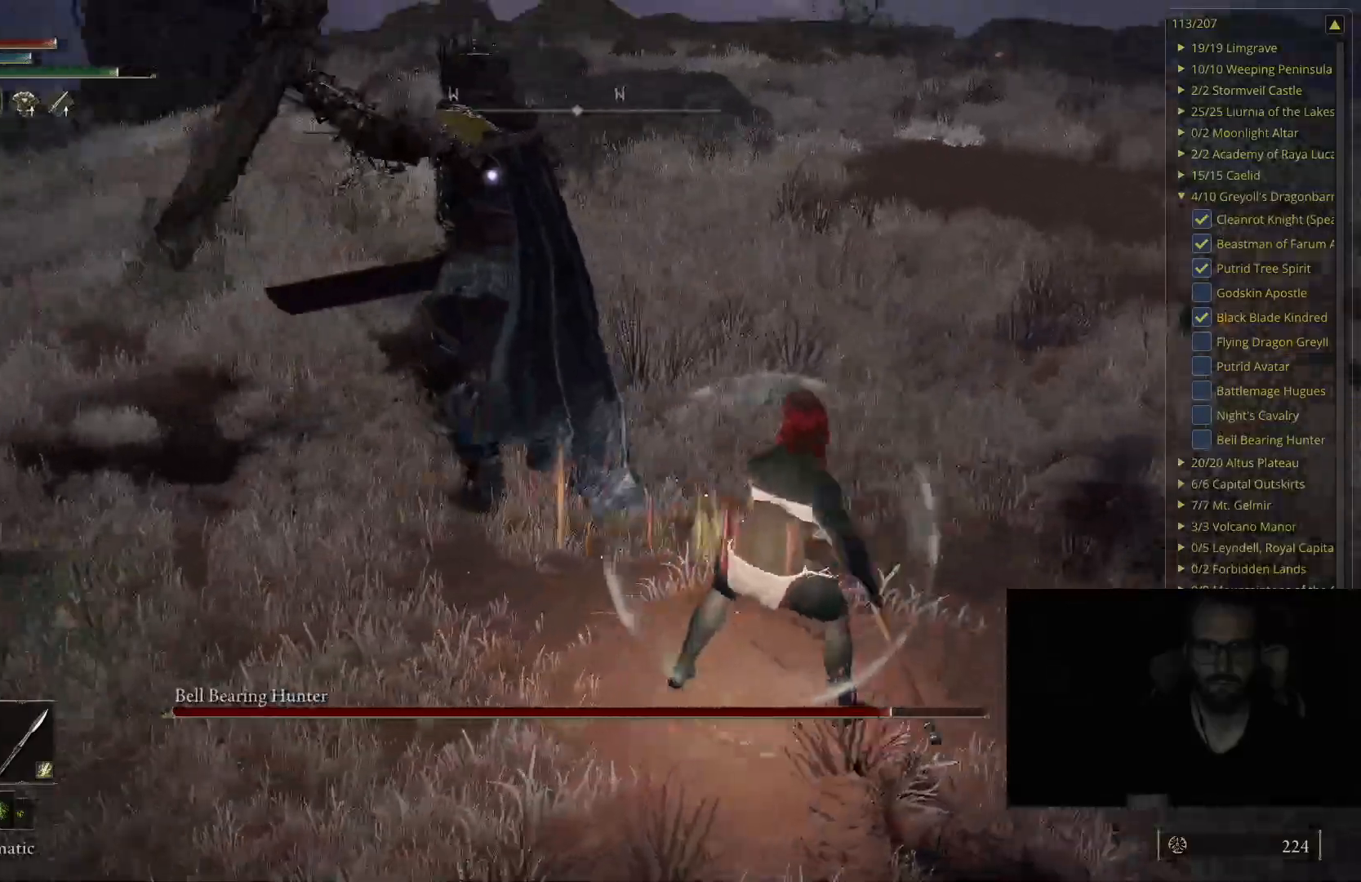
{"buttons": [], "left_stick": "center", "right_stick": "center", "events": [[417, "left_stick", "center"]]}
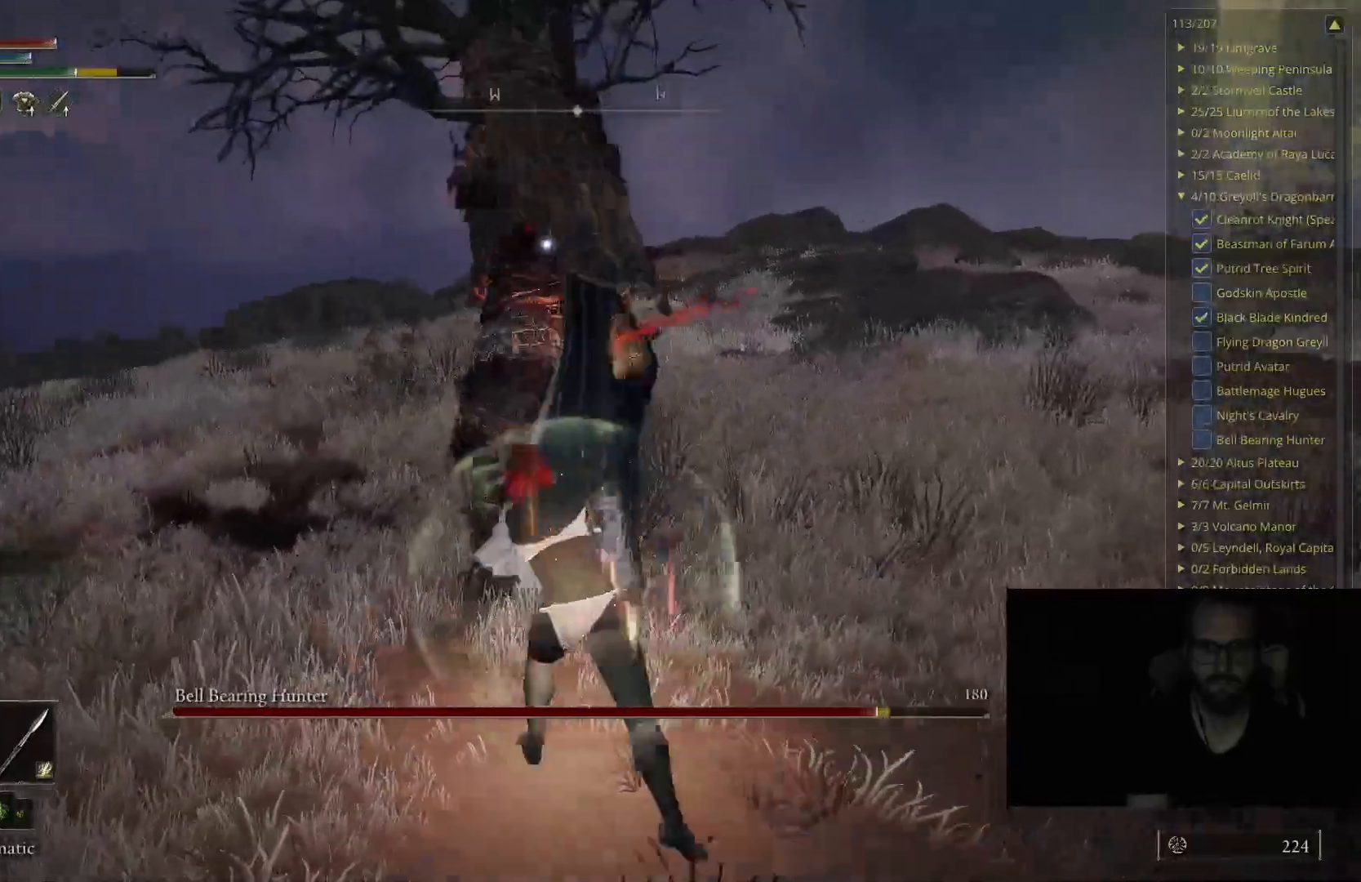
{"buttons": [], "left_stick": "center", "right_stick": "center", "events": [[183, "left_stick", "down-right"], [500, "left_stick", "center"]]}
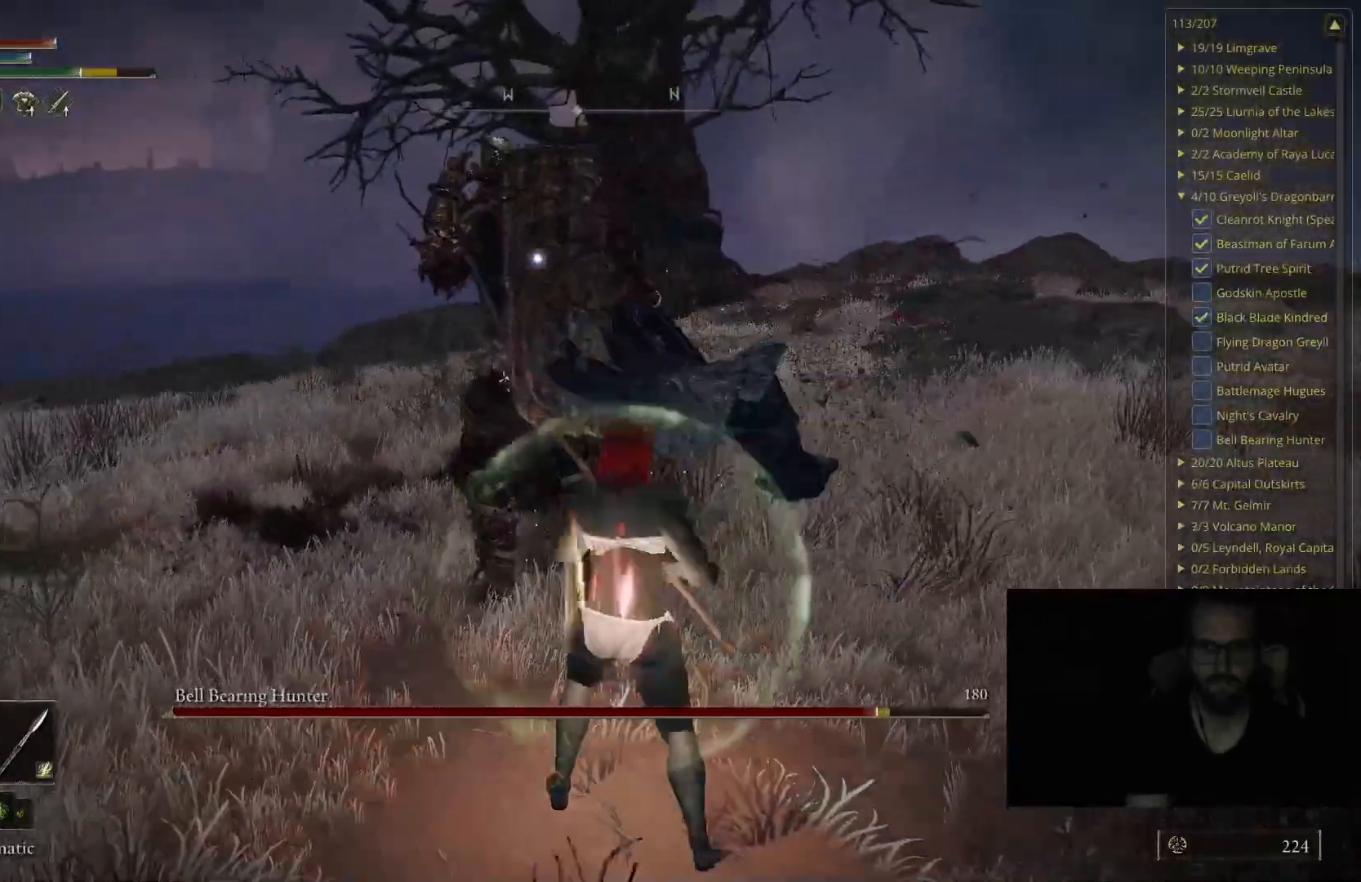
{"buttons": [], "left_stick": "down-right", "right_stick": "center", "events": [[333, "left_stick", "down-right"]]}
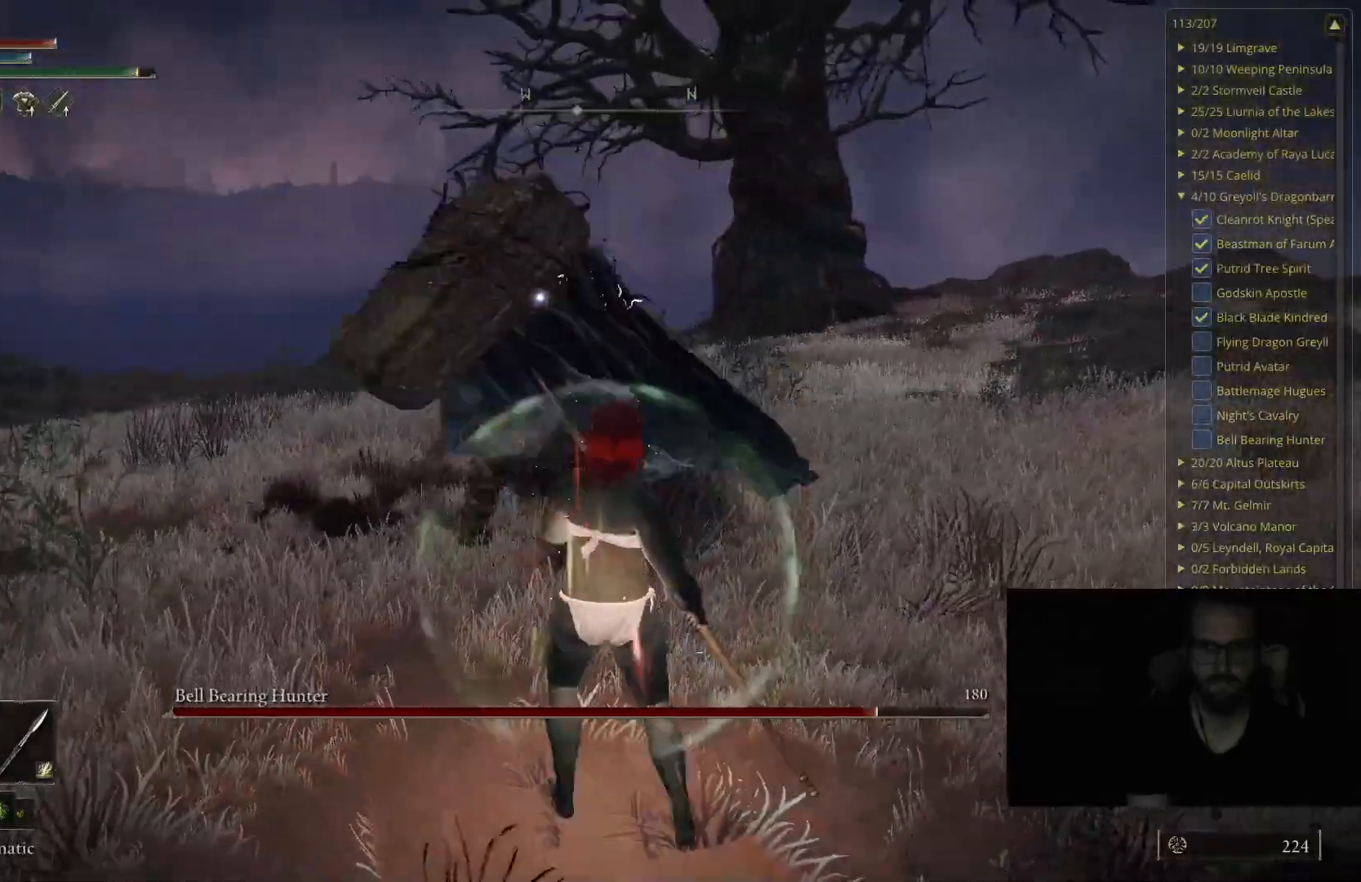
{"buttons": ["B"], "left_stick": "up-right", "right_stick": "center", "events": [[50, "left_stick", "right"], [233, "left_stick", "up-right"], [383, "B", "down"]]}
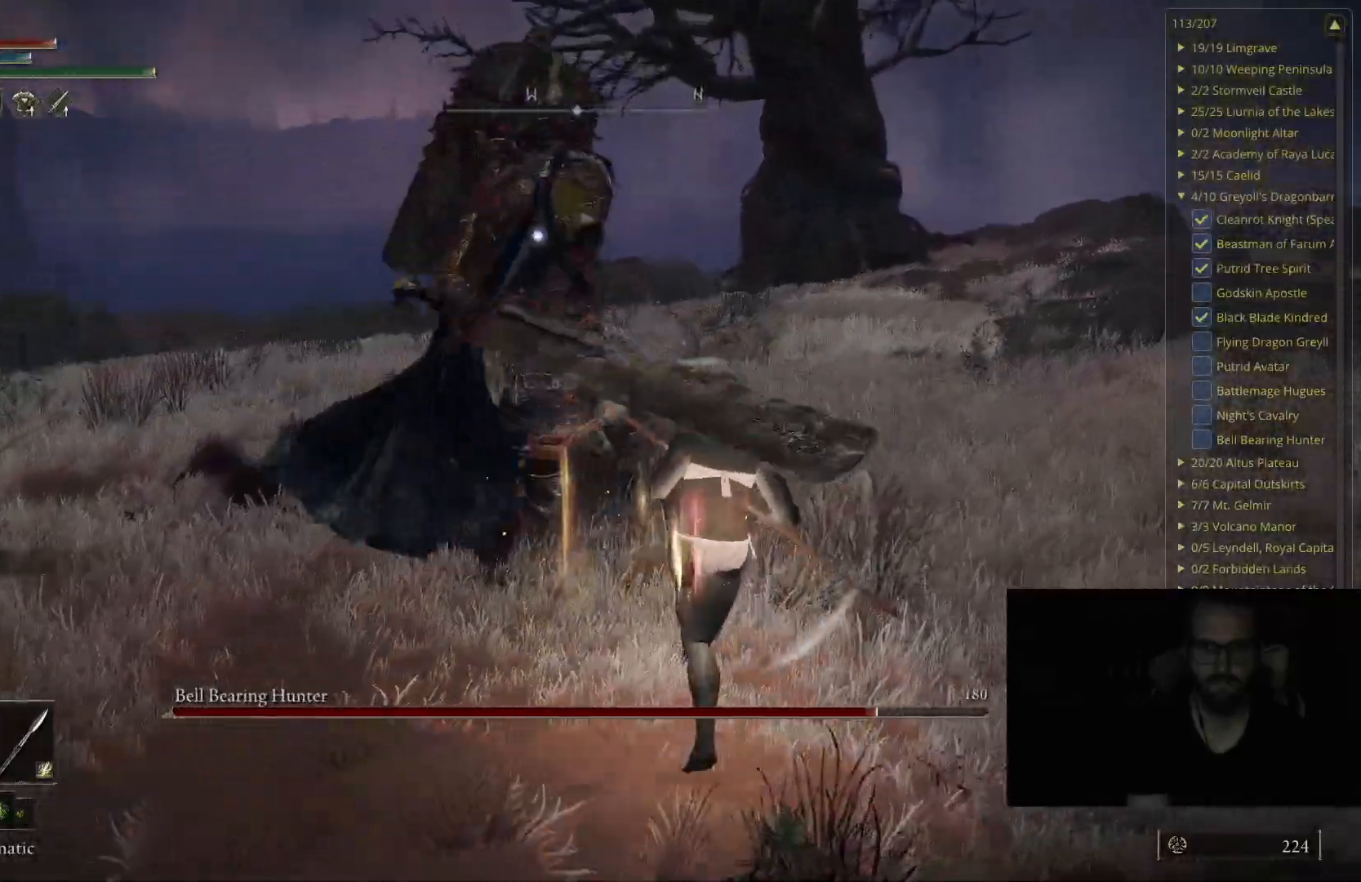
{"buttons": [], "left_stick": "up-right", "right_stick": "center", "events": [[67, "B", "up"]]}
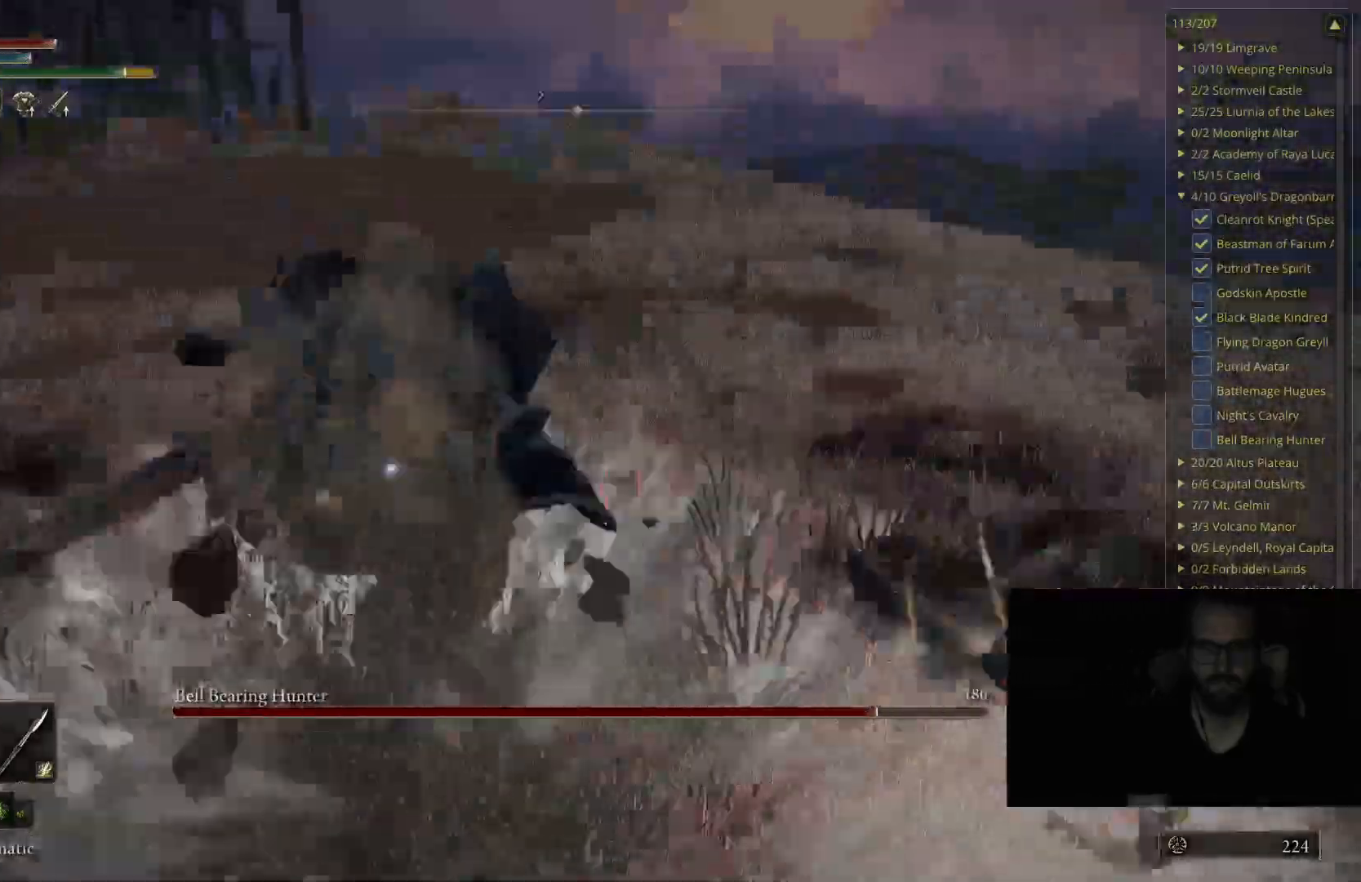
{"buttons": ["B"], "left_stick": "up-right", "right_stick": "center", "events": [[83, "B", "down"]]}
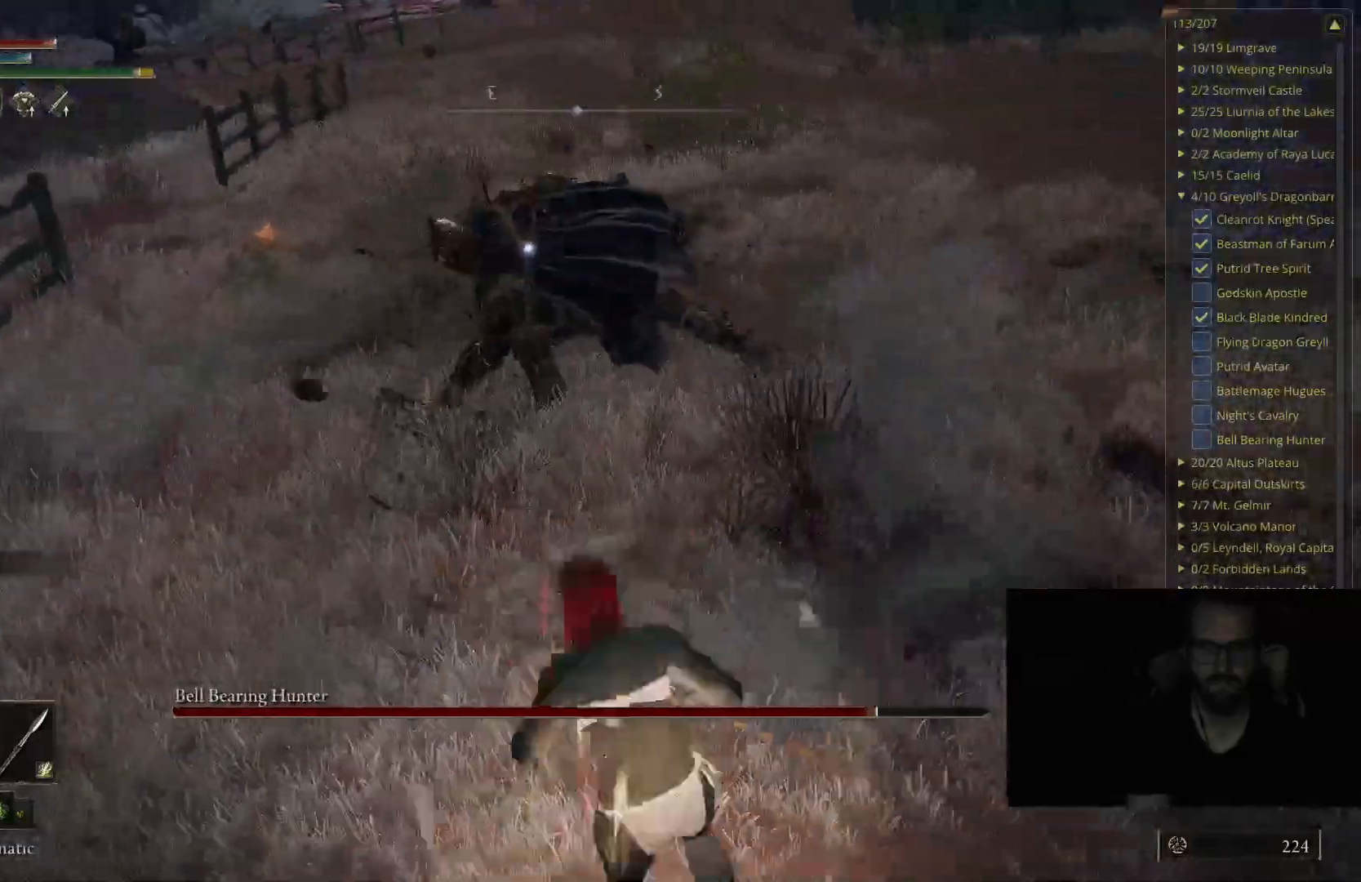
{"buttons": ["B"], "left_stick": "up-right", "right_stick": "center", "events": []}
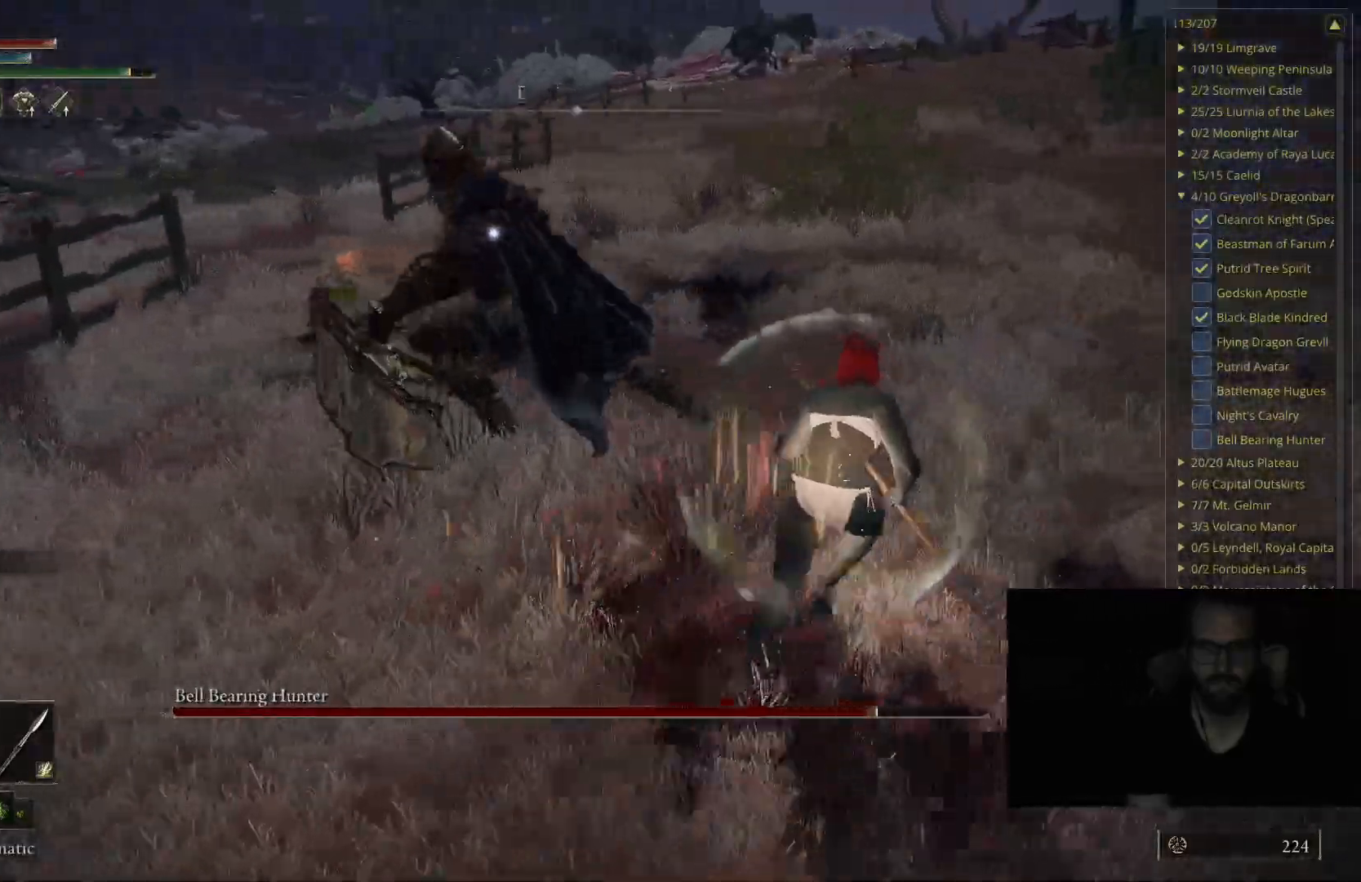
{"buttons": [], "left_stick": "up-right", "right_stick": "center", "events": [[100, "B", "up"]]}
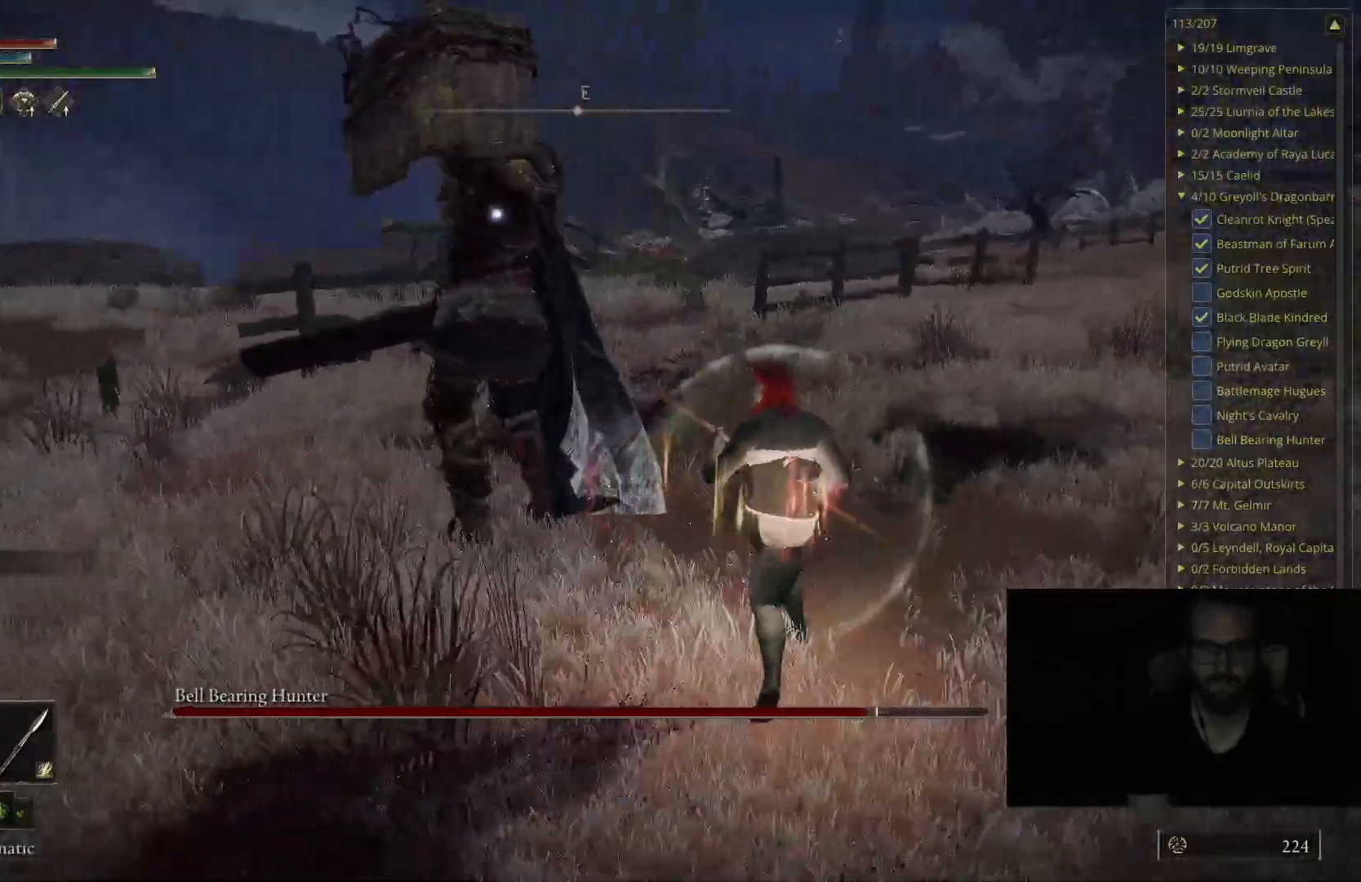
{"buttons": [], "left_stick": "center", "right_stick": "center", "events": [[267, "left_stick", "center"]]}
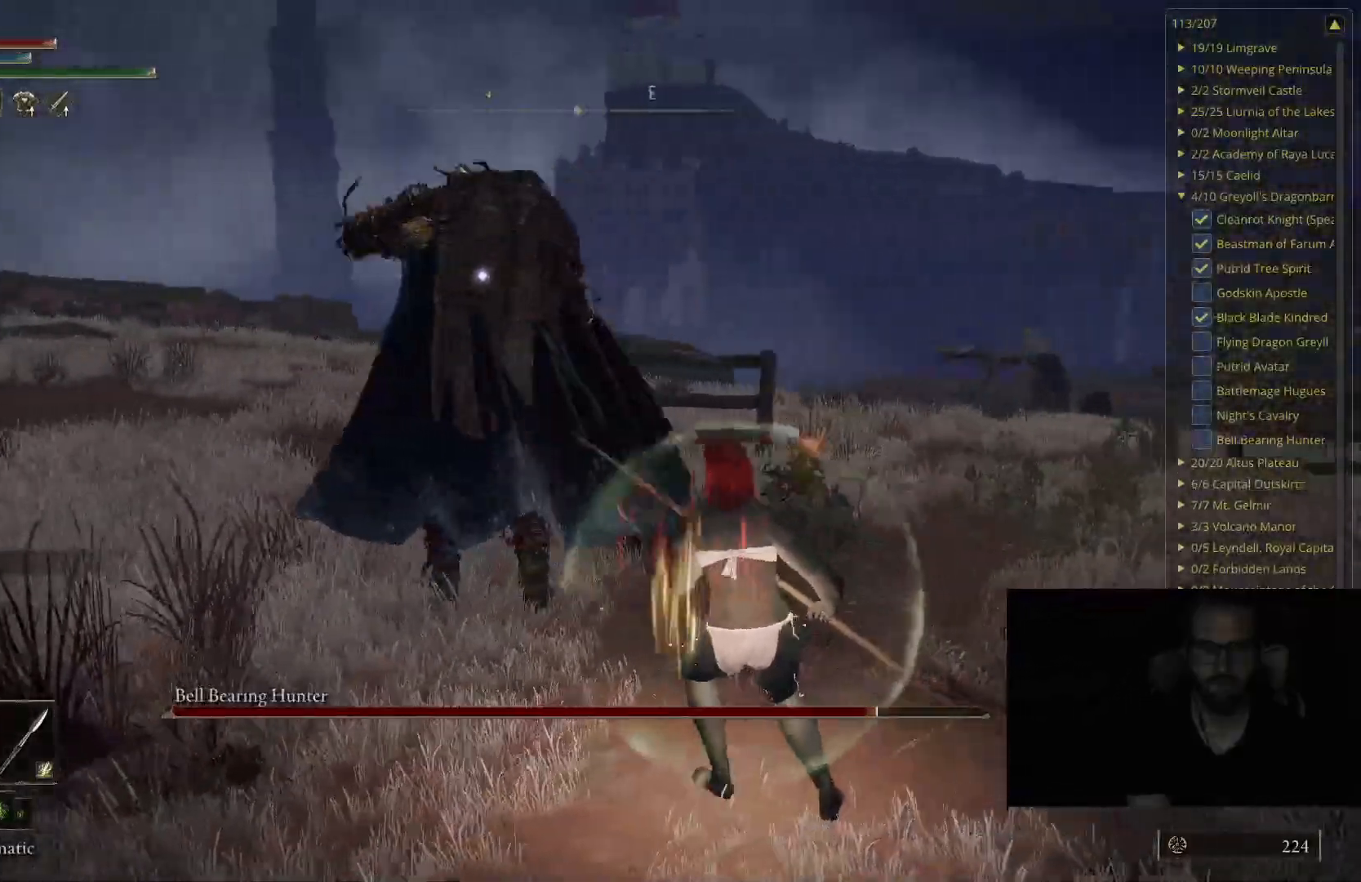
{"buttons": [], "left_stick": "center", "right_stick": "center", "events": []}
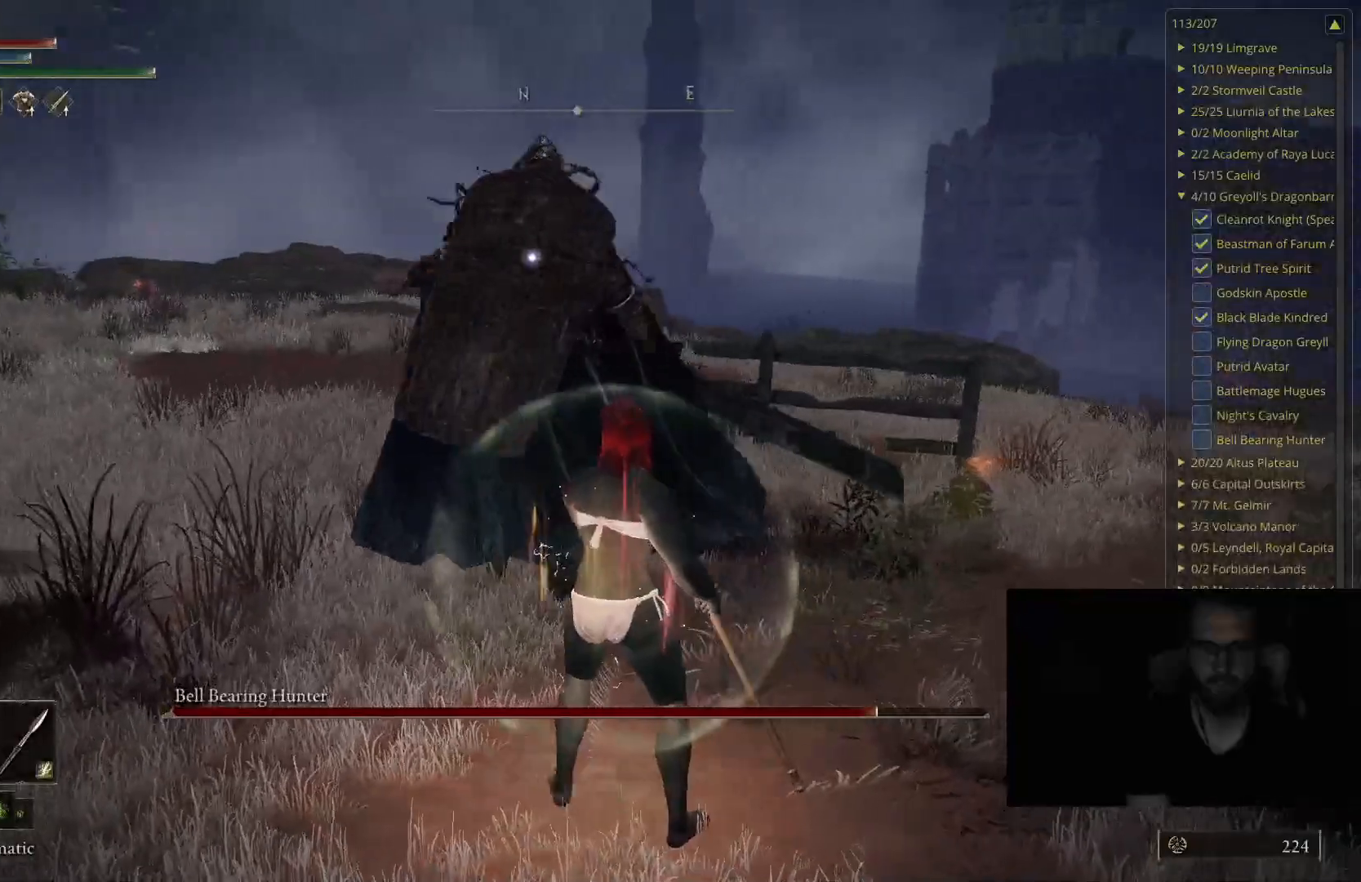
{"buttons": [], "left_stick": "down-right", "right_stick": "center", "events": [[150, "left_stick", "down"], [450, "left_stick", "down-right"]]}
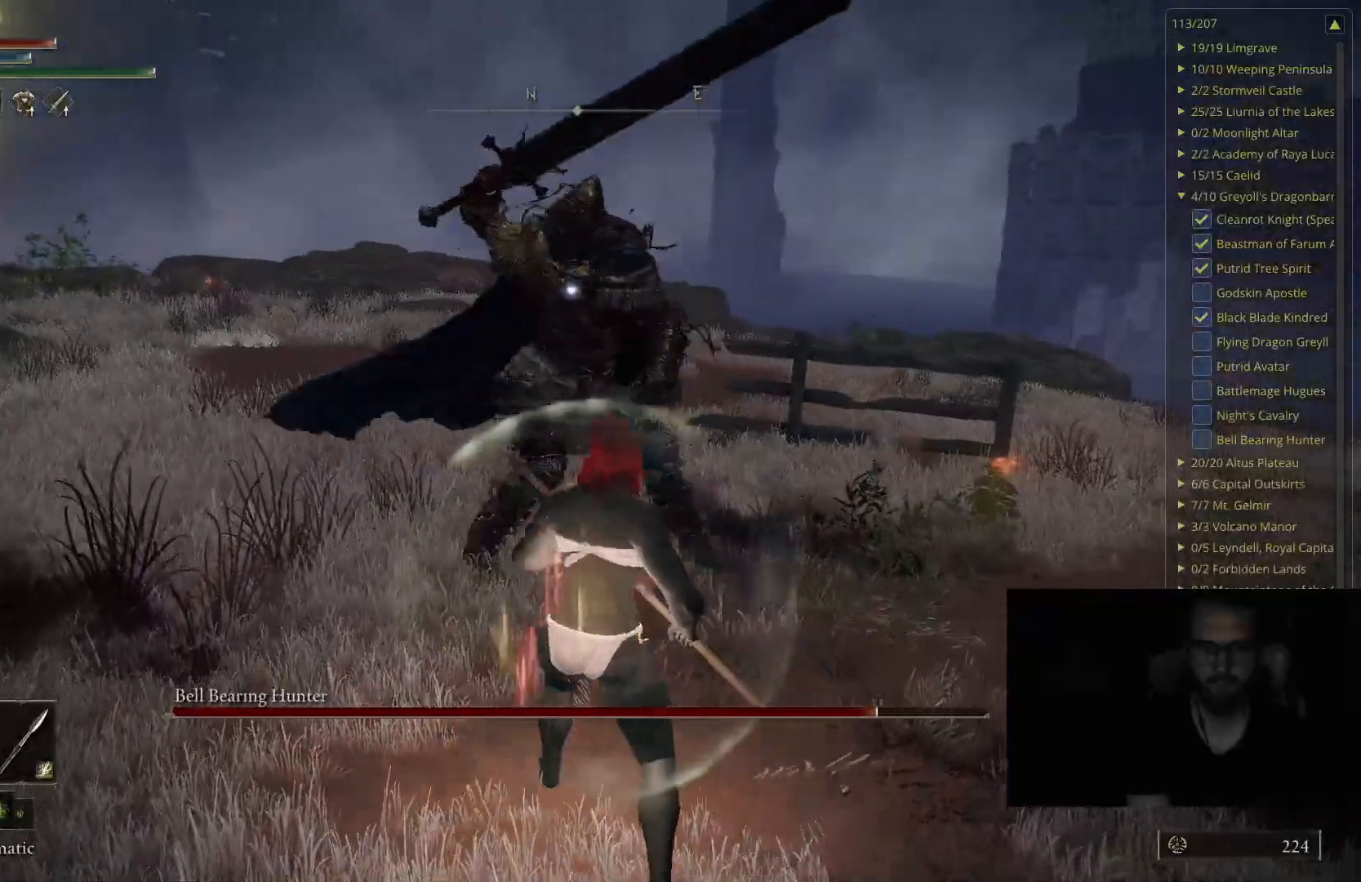
{"buttons": ["B"], "left_stick": "up-right", "right_stick": "center", "events": [[33, "left_stick", "right"], [133, "left_stick", "up-right"], [383, "B", "down"]]}
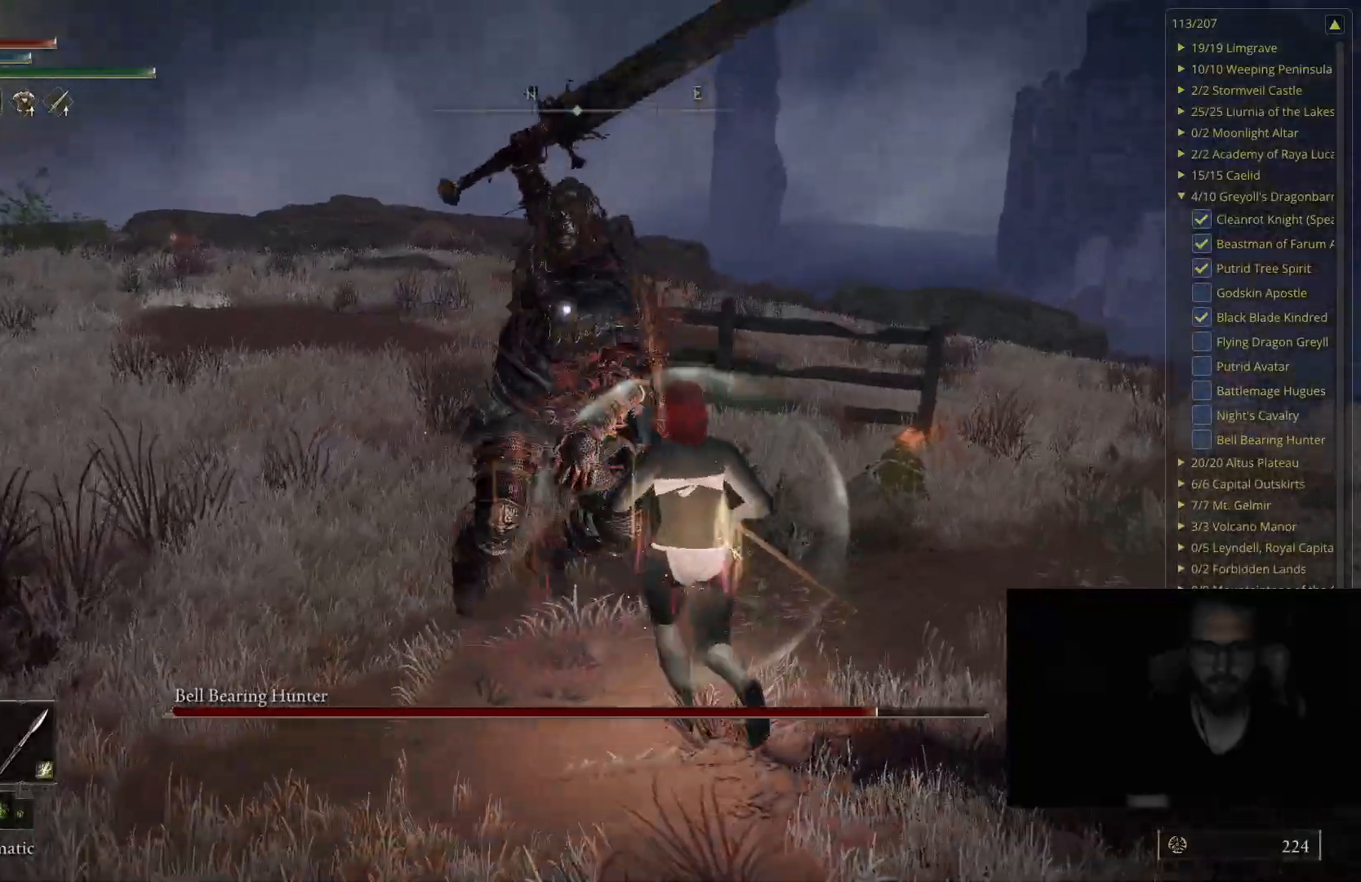
{"buttons": [], "left_stick": "up", "right_stick": "center", "events": [[67, "B", "up"], [367, "left_stick", "up"]]}
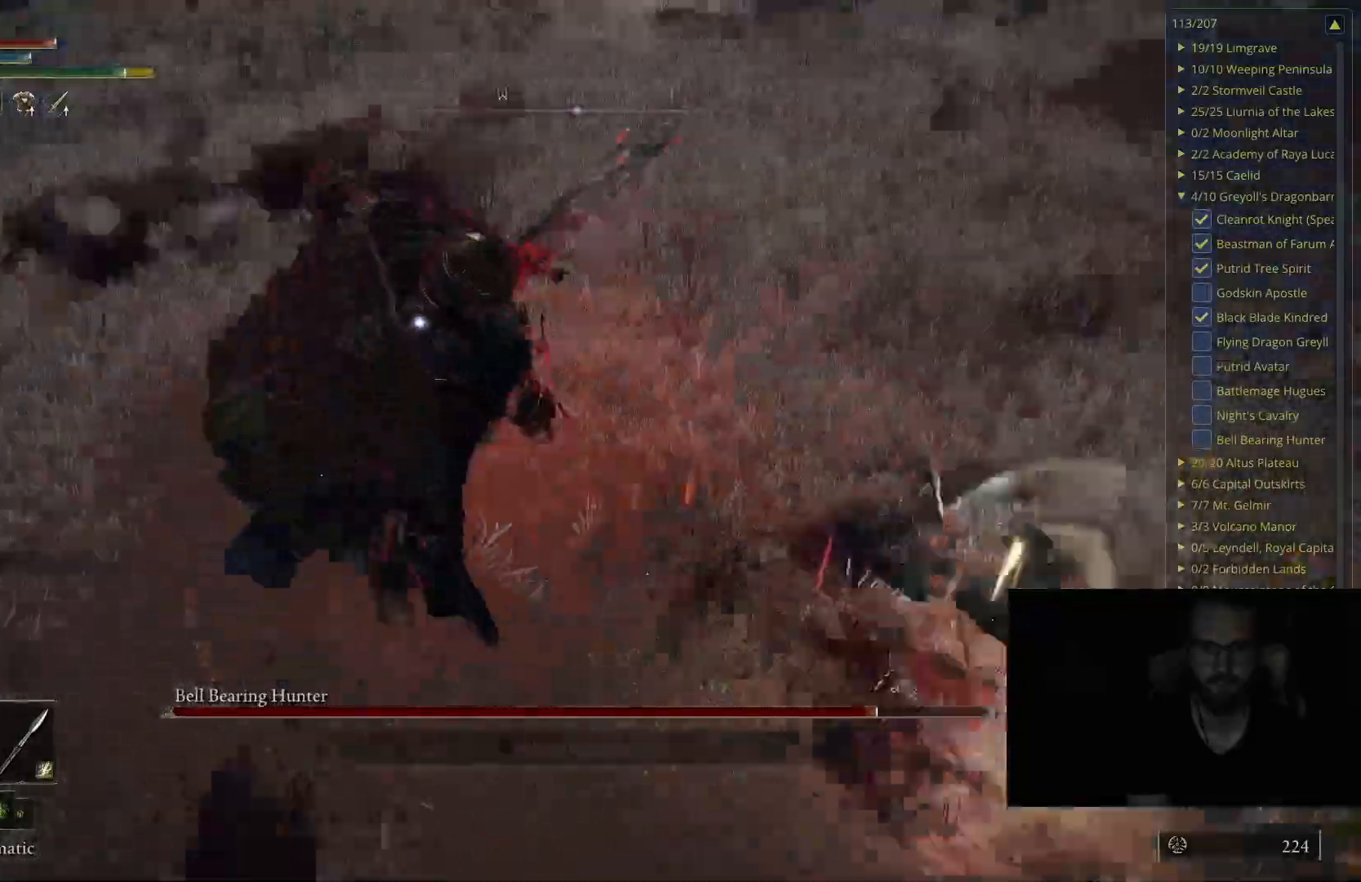
{"buttons": [], "left_stick": "up", "right_stick": "center", "events": []}
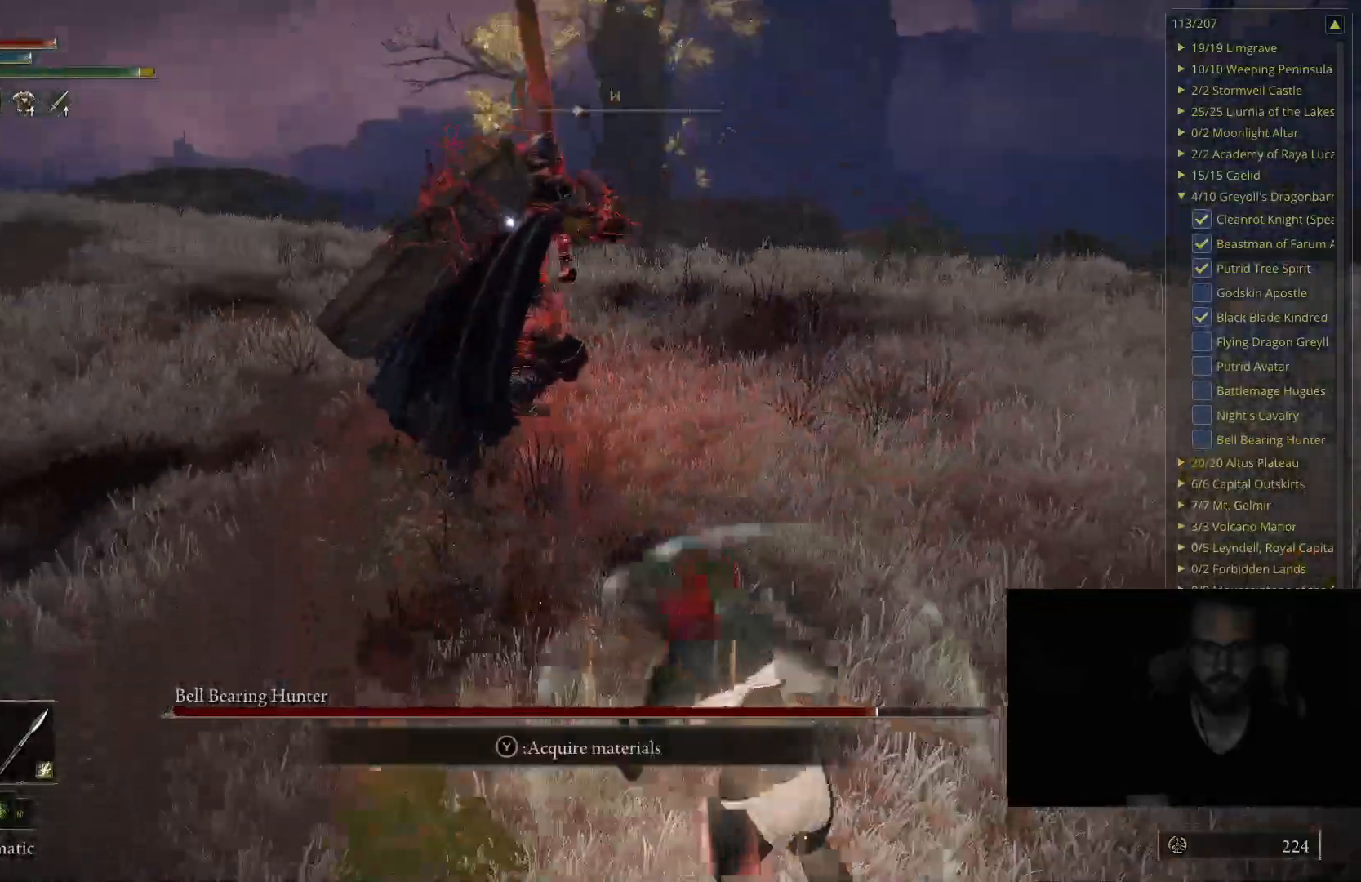
{"buttons": [], "left_stick": "up", "right_stick": "center", "events": [[67, "B", "down"], [483, "B", "up"]]}
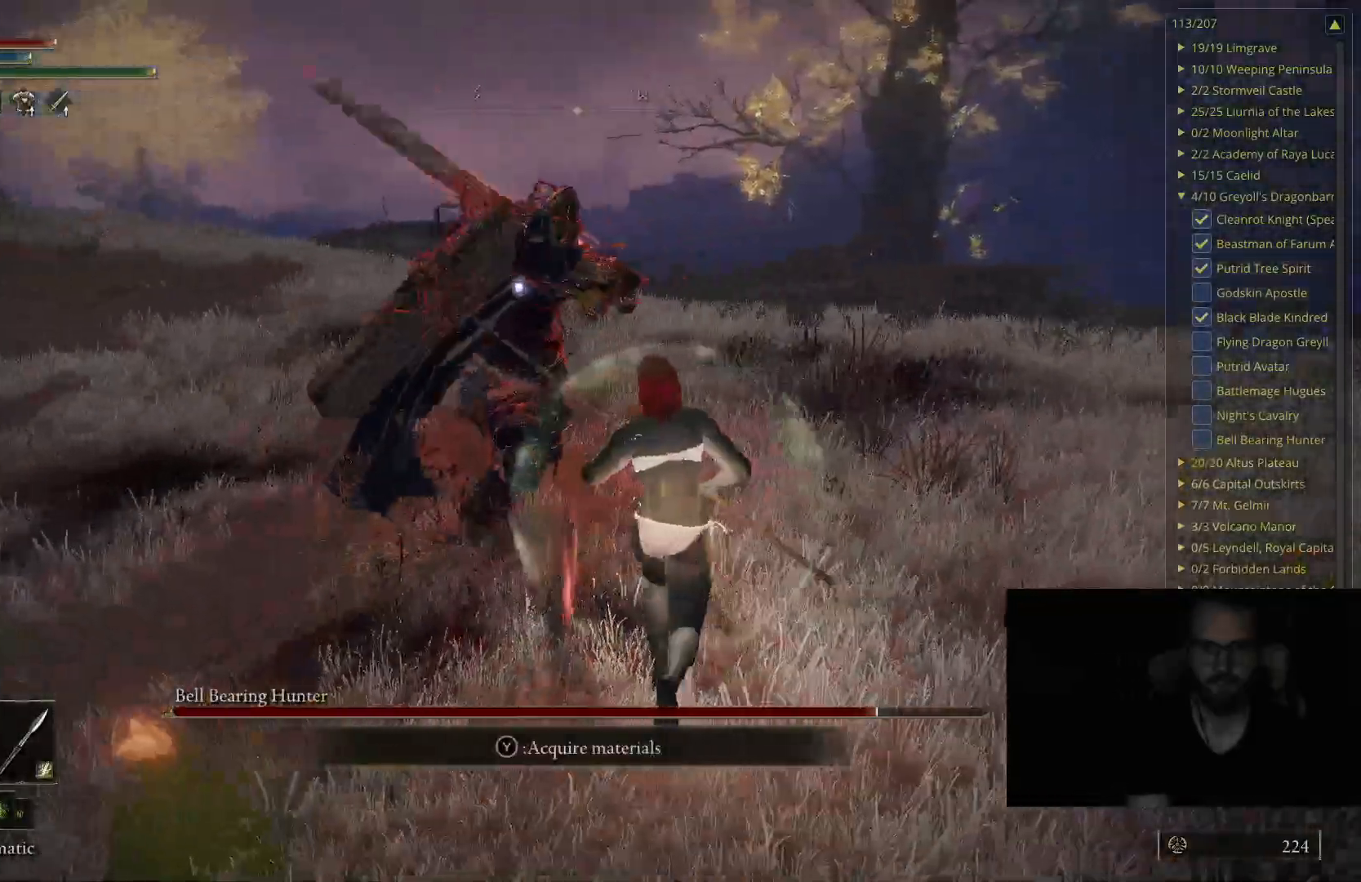
{"buttons": [], "left_stick": "up", "right_stick": "center", "events": [[83, "B", "down"], [217, "B", "up"]]}
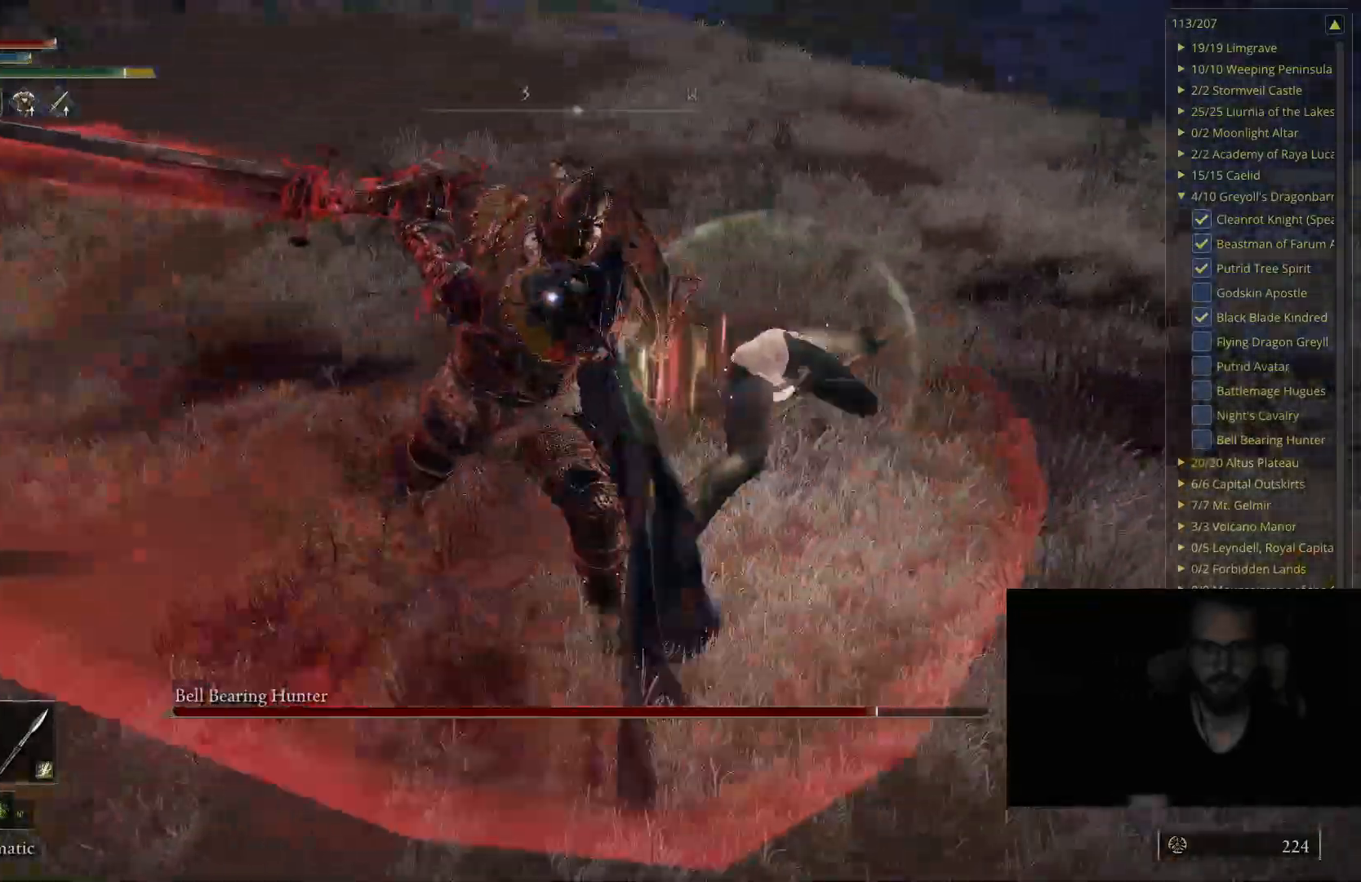
{"buttons": [], "left_stick": "up", "right_stick": "center", "events": []}
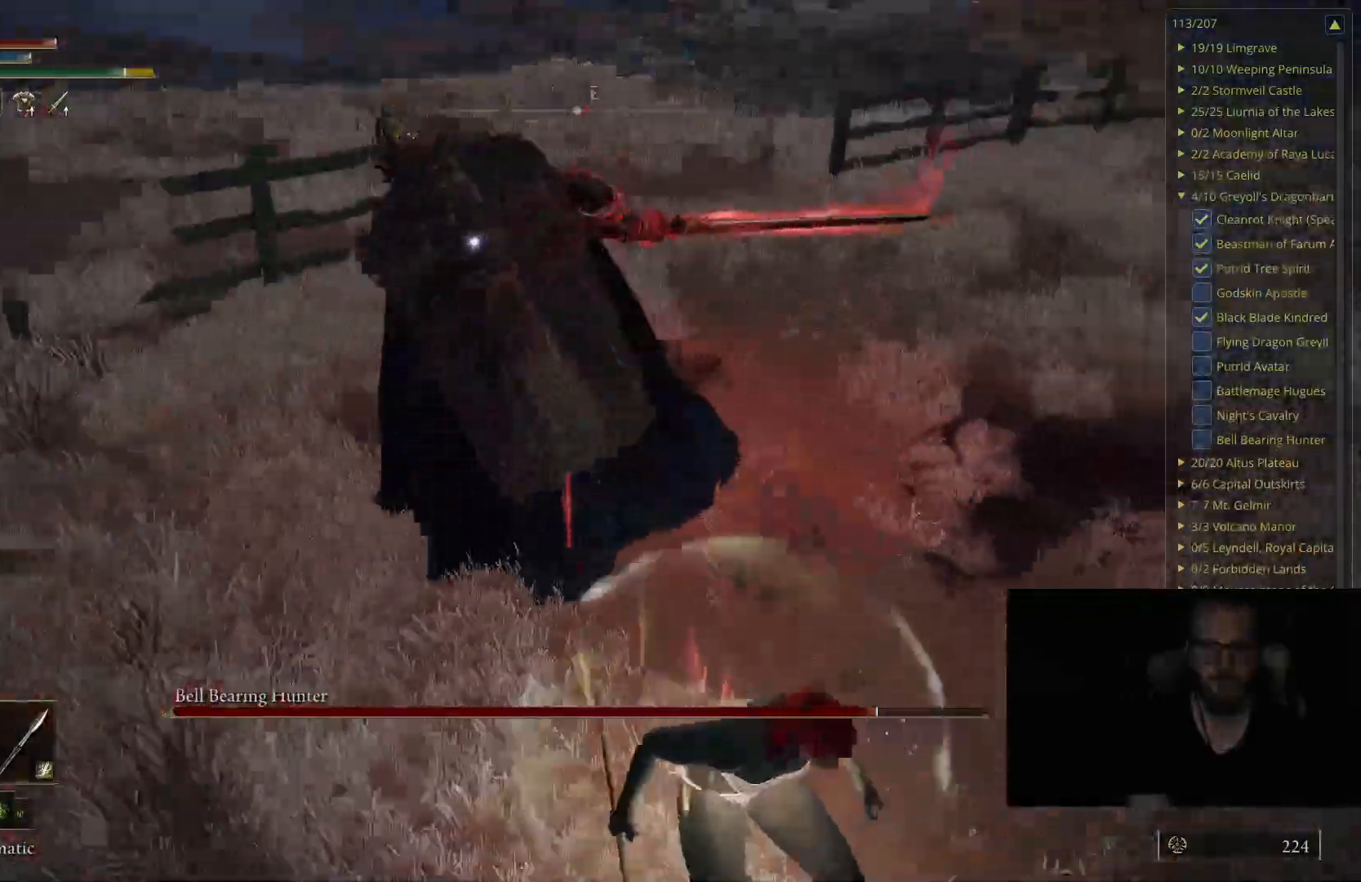
{"buttons": [], "left_stick": "up-right", "right_stick": "center", "events": [[33, "left_stick", "up-right"]]}
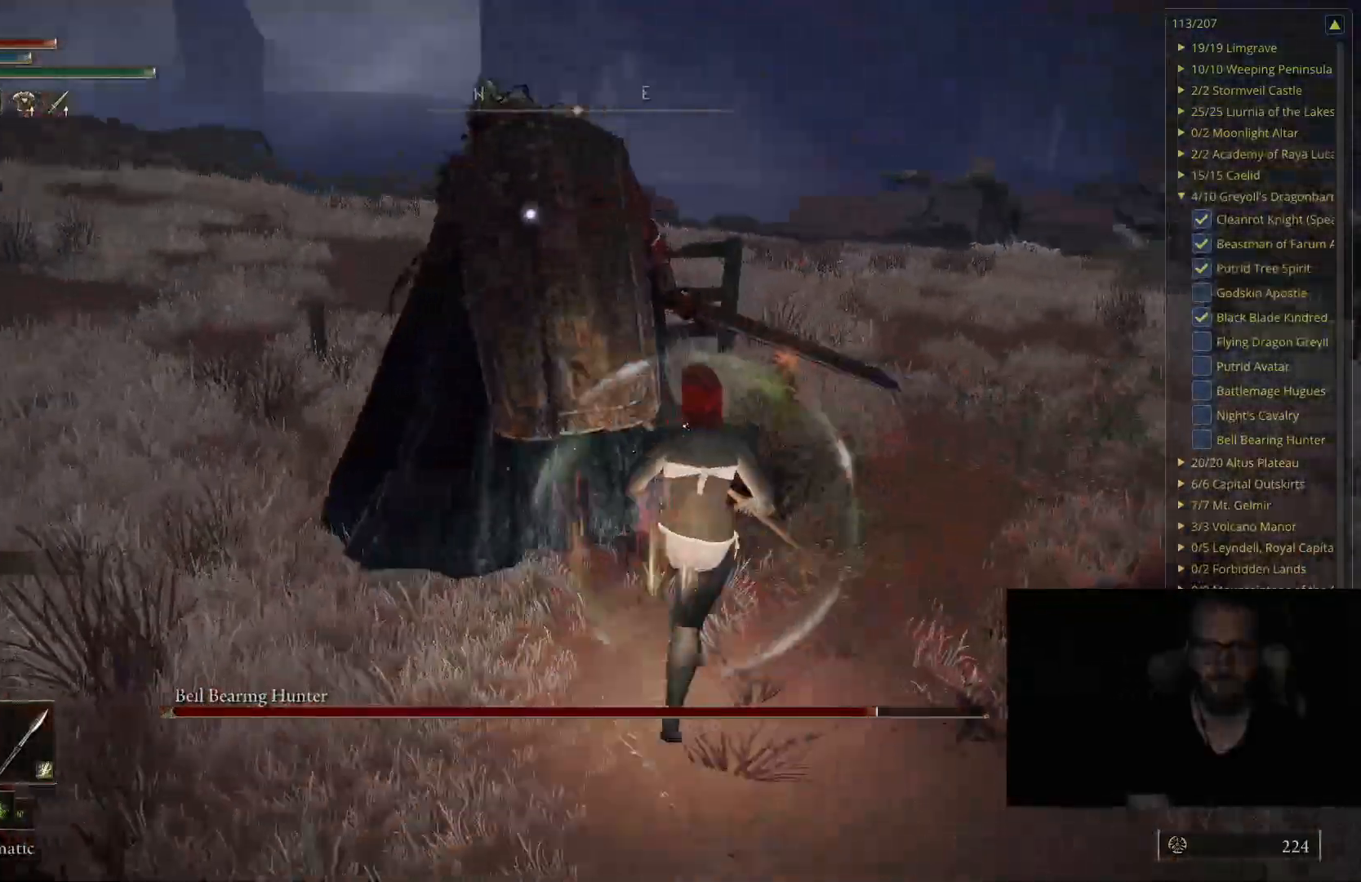
{"buttons": [], "left_stick": "down-right", "right_stick": "center", "events": [[200, "left_stick", "center"], [300, "left_stick", "down"], [483, "left_stick", "down-right"]]}
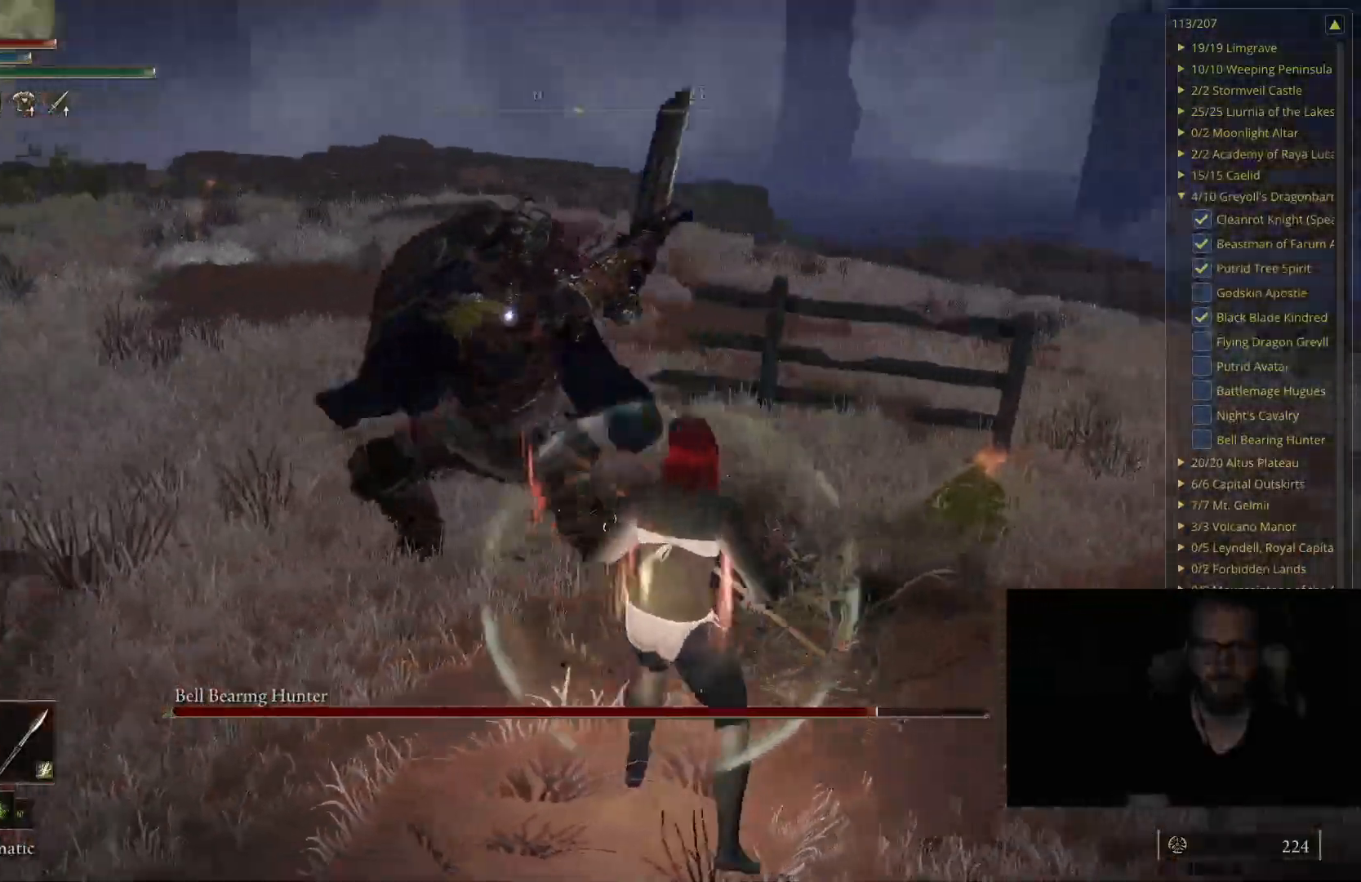
{"buttons": [], "left_stick": "up", "right_stick": "center", "events": [[167, "B", "down"], [167, "left_stick", "up-right"], [317, "B", "up"], [367, "left_stick", "up"]]}
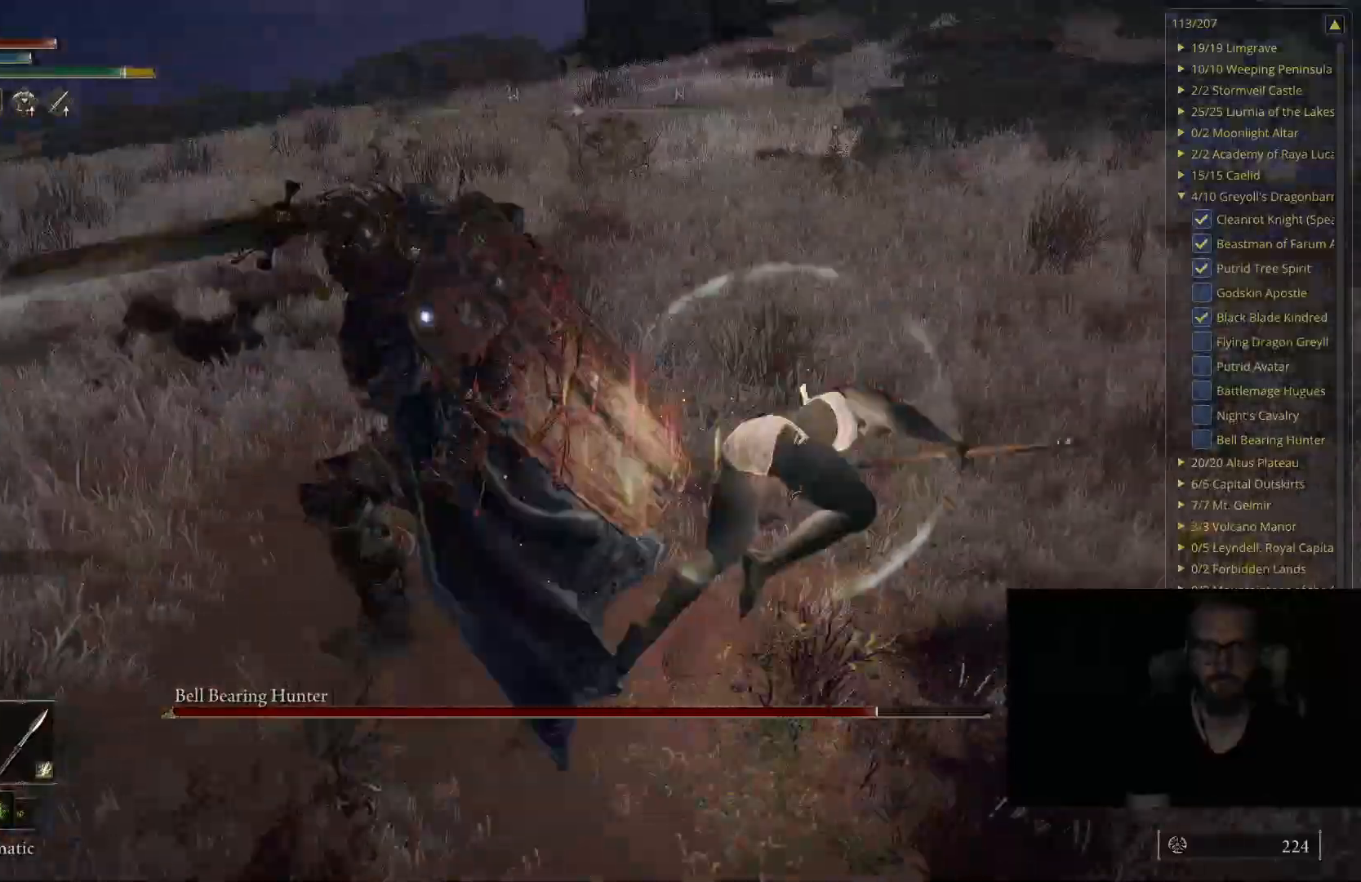
{"buttons": [], "left_stick": "up-right", "right_stick": "center", "events": [[333, "left_stick", "up-right"]]}
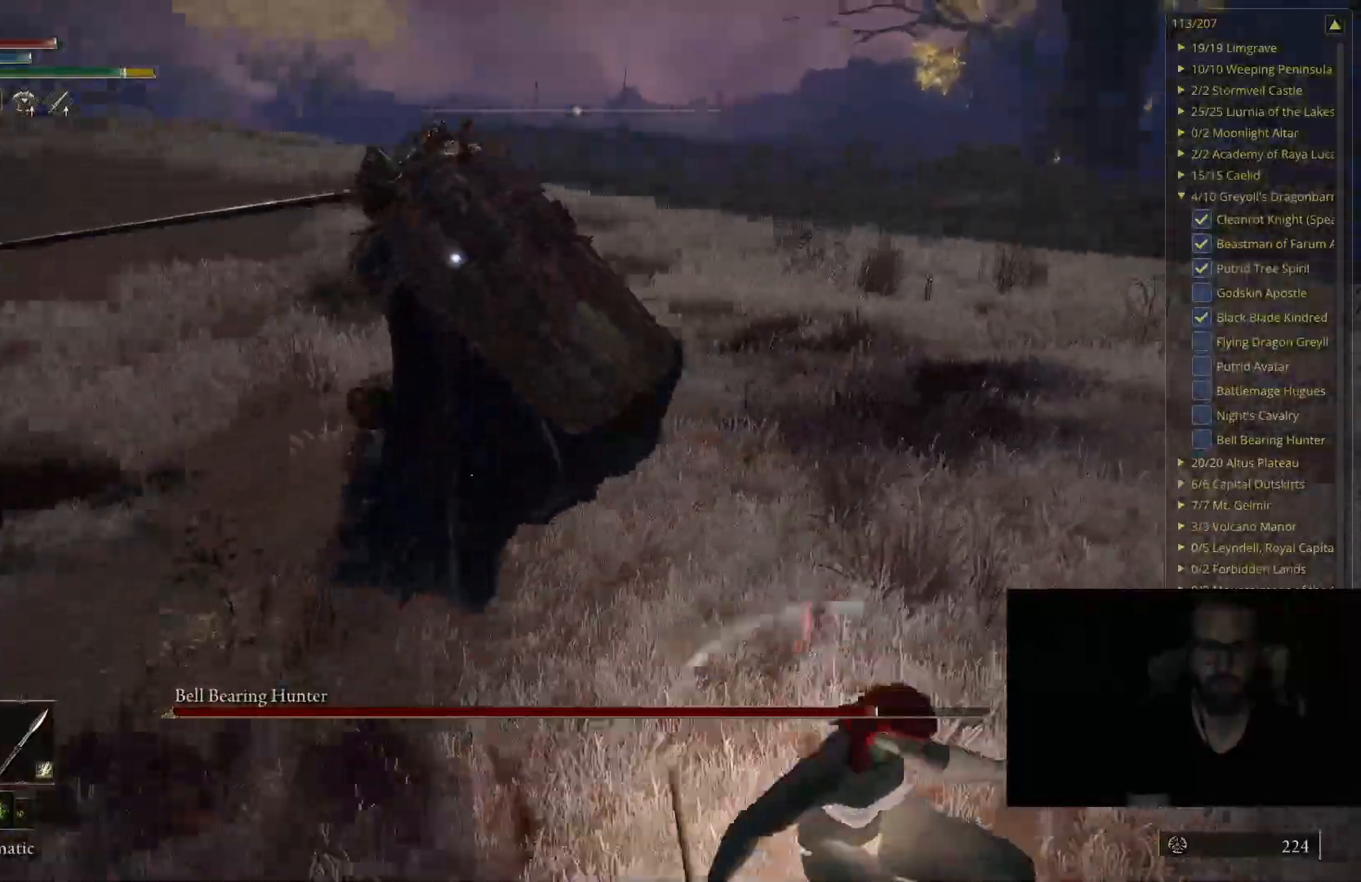
{"buttons": [], "left_stick": "up-right", "right_stick": "center", "events": [[283, "B", "down"], [383, "B", "up"]]}
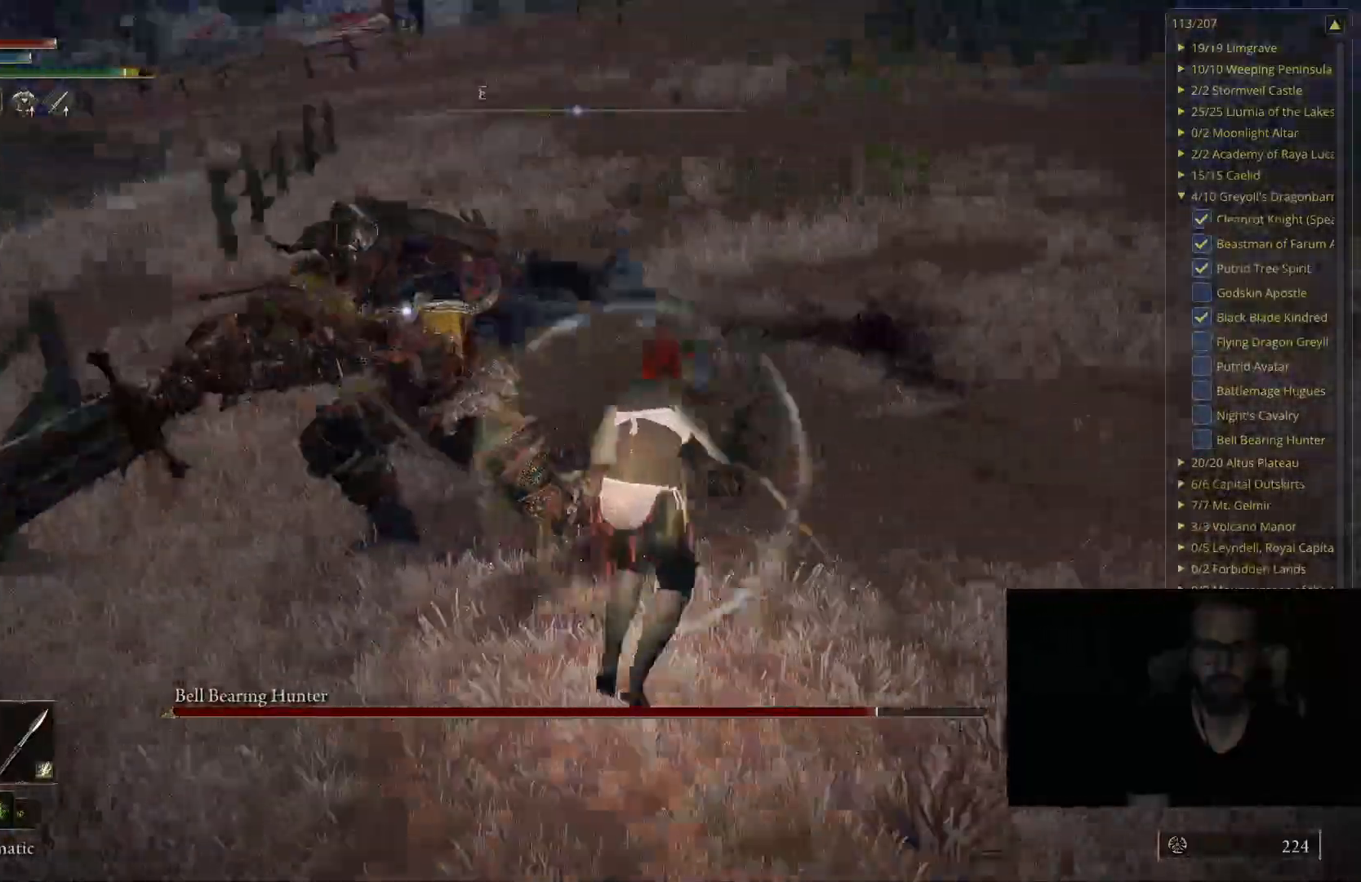
{"buttons": [], "left_stick": "up", "right_stick": "center", "events": [[367, "B", "down"], [433, "B", "up"], [450, "left_stick", "up"]]}
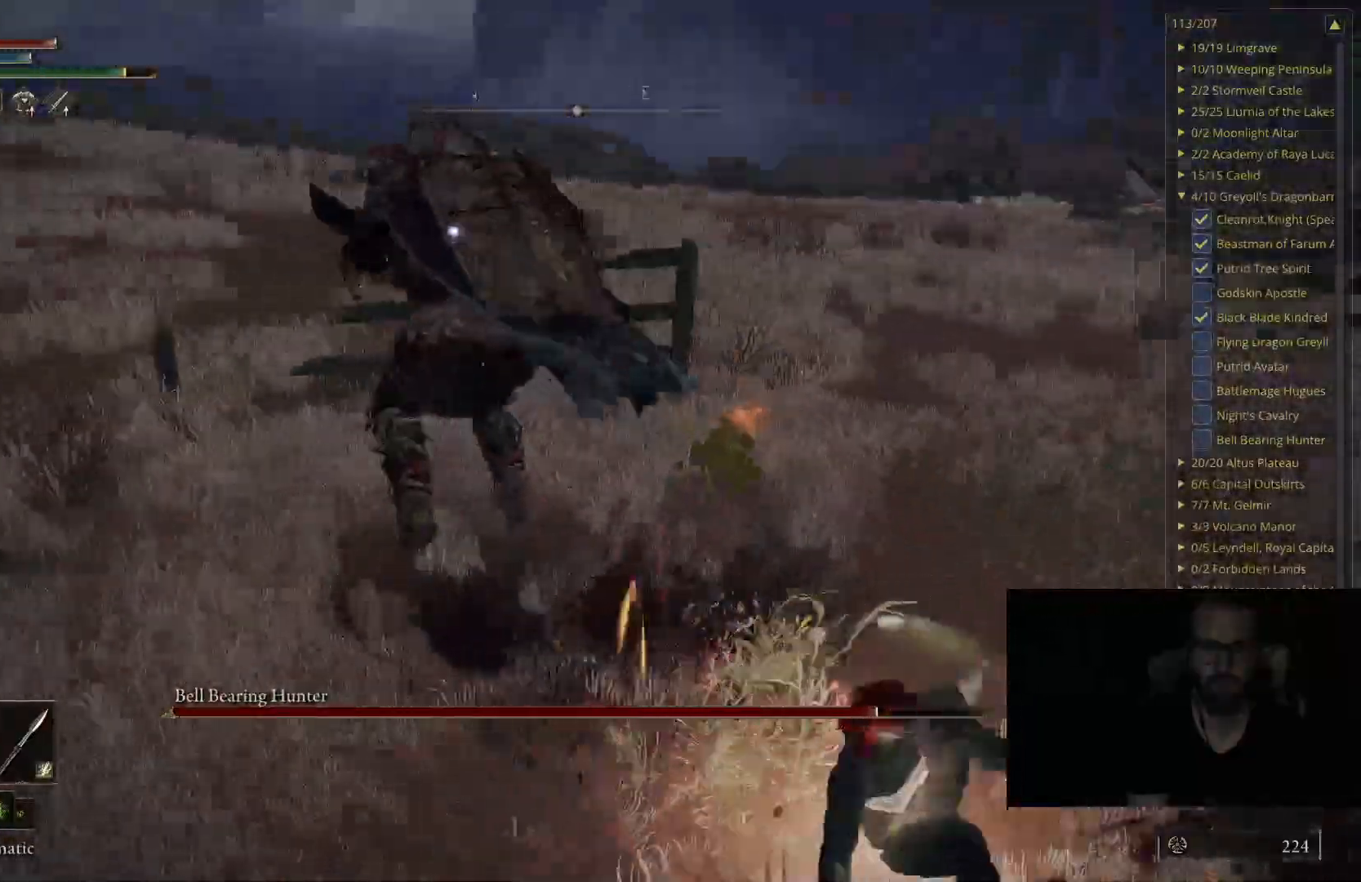
{"buttons": [], "left_stick": "left", "right_stick": "center", "events": [[50, "left_stick", "up-left"], [267, "left_stick", "left"]]}
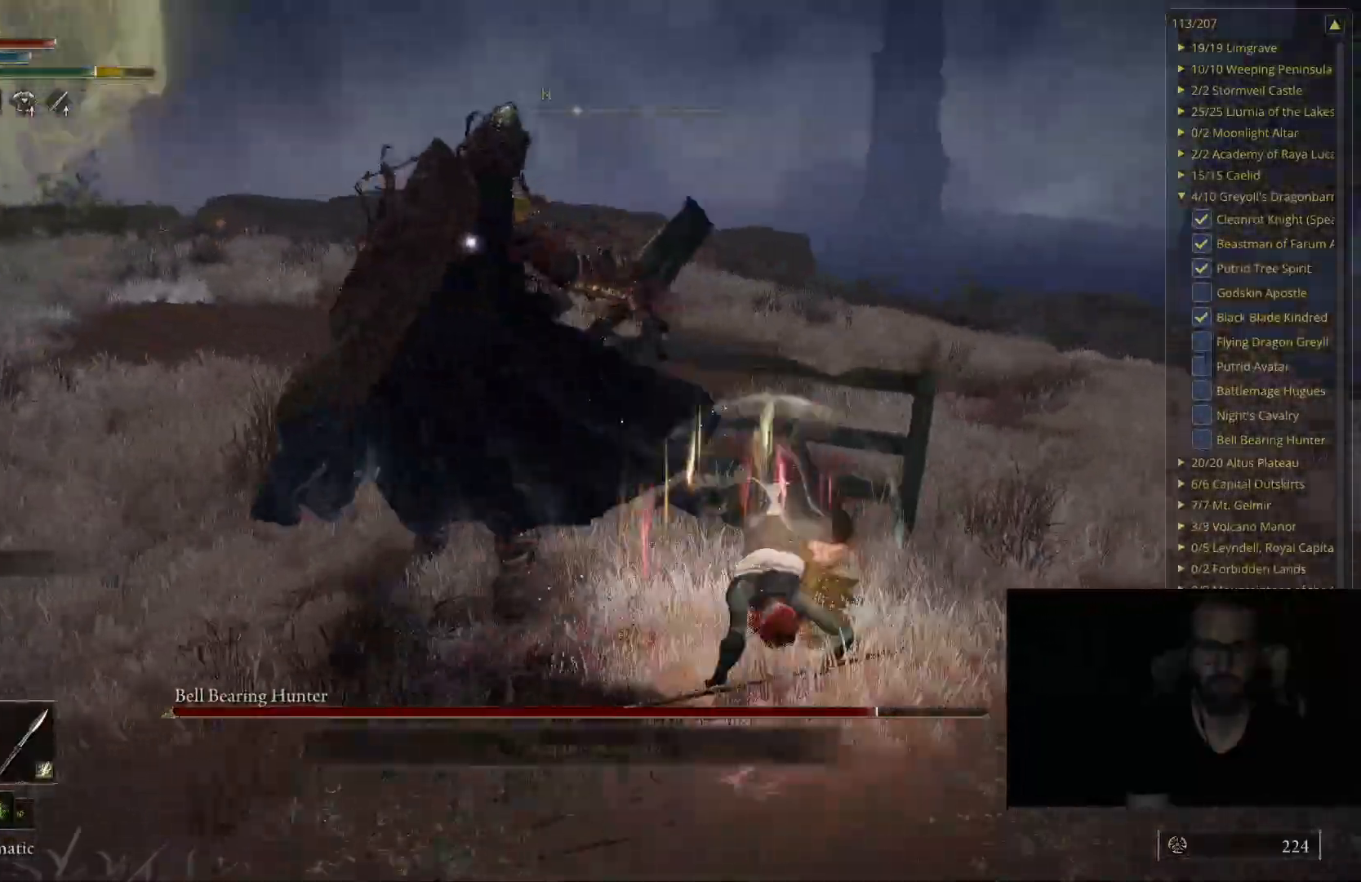
{"buttons": [], "left_stick": "down-left", "right_stick": "center", "events": [[133, "left_stick", "down-left"]]}